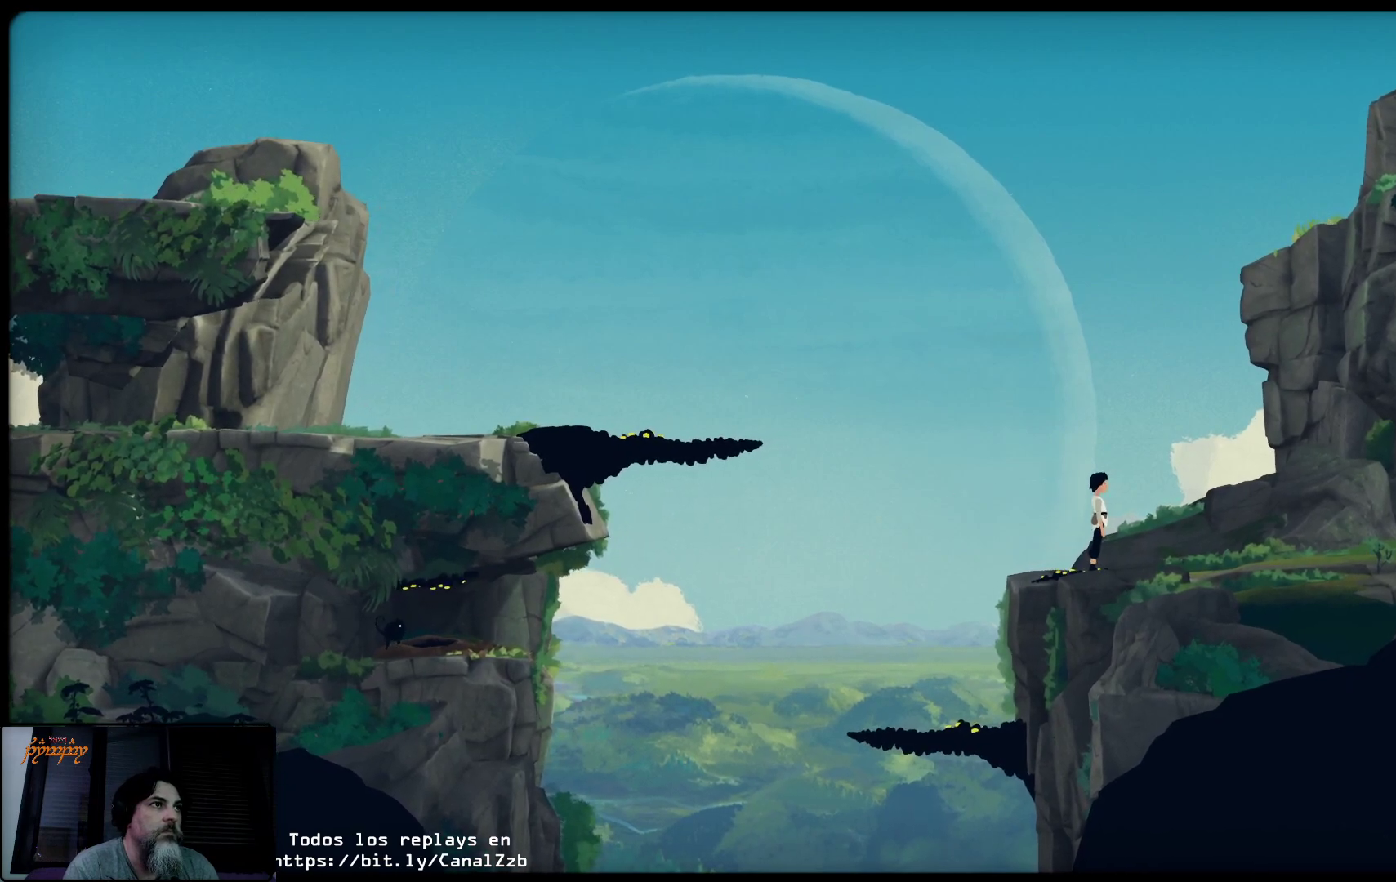
Gameplay with a controller (Xbox layout); each line is a JSON object with the inputs held at the frame after it. "events" lists button and stick changes between this image and that frame as [ms after this image, input, new state], when the widget could be followed in between.
{"buttons": [], "left_stick": "center", "right_stick": "center", "events": []}
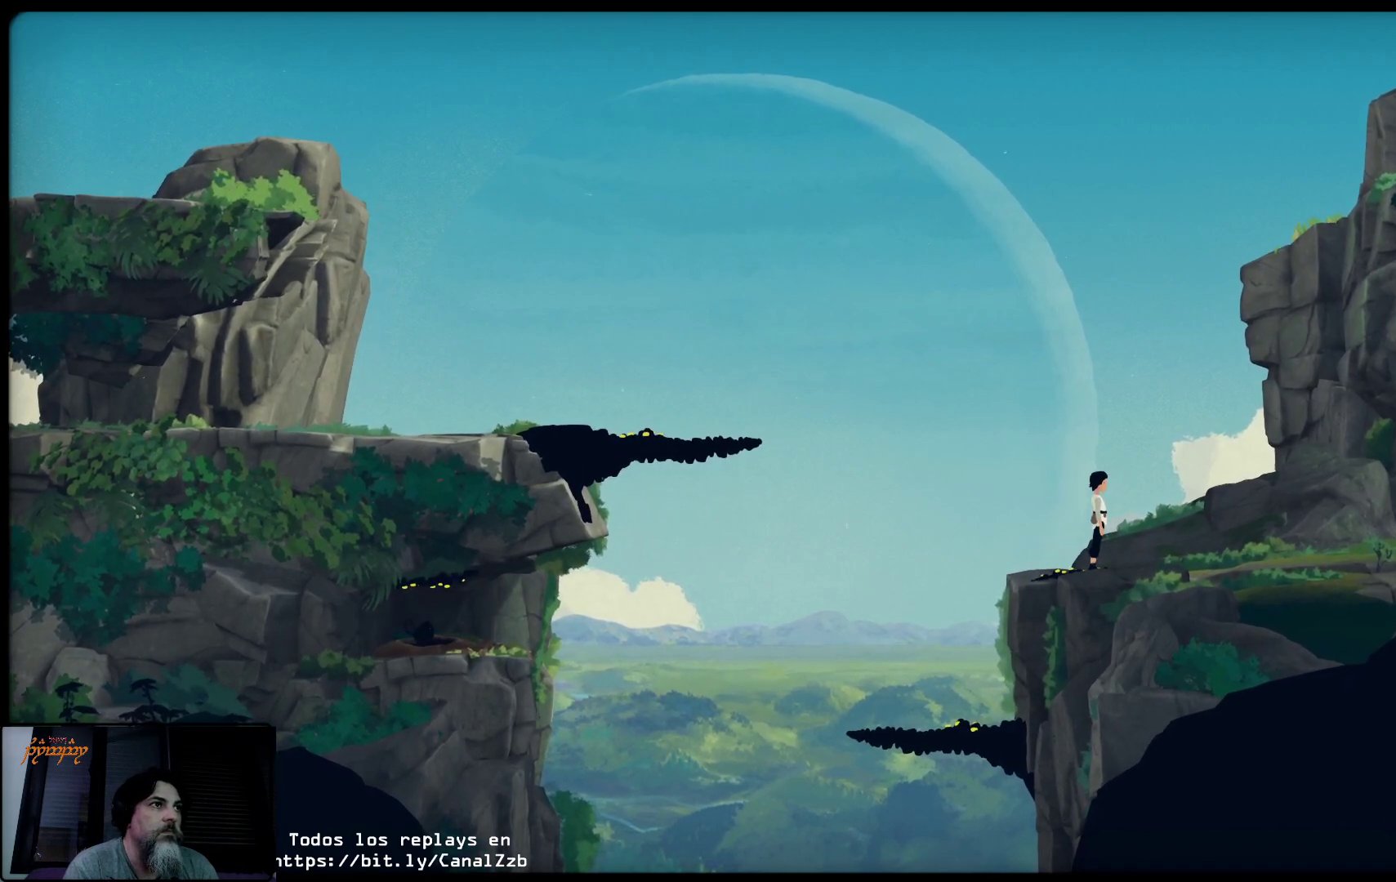
{"buttons": [], "left_stick": "center", "right_stick": "center", "events": []}
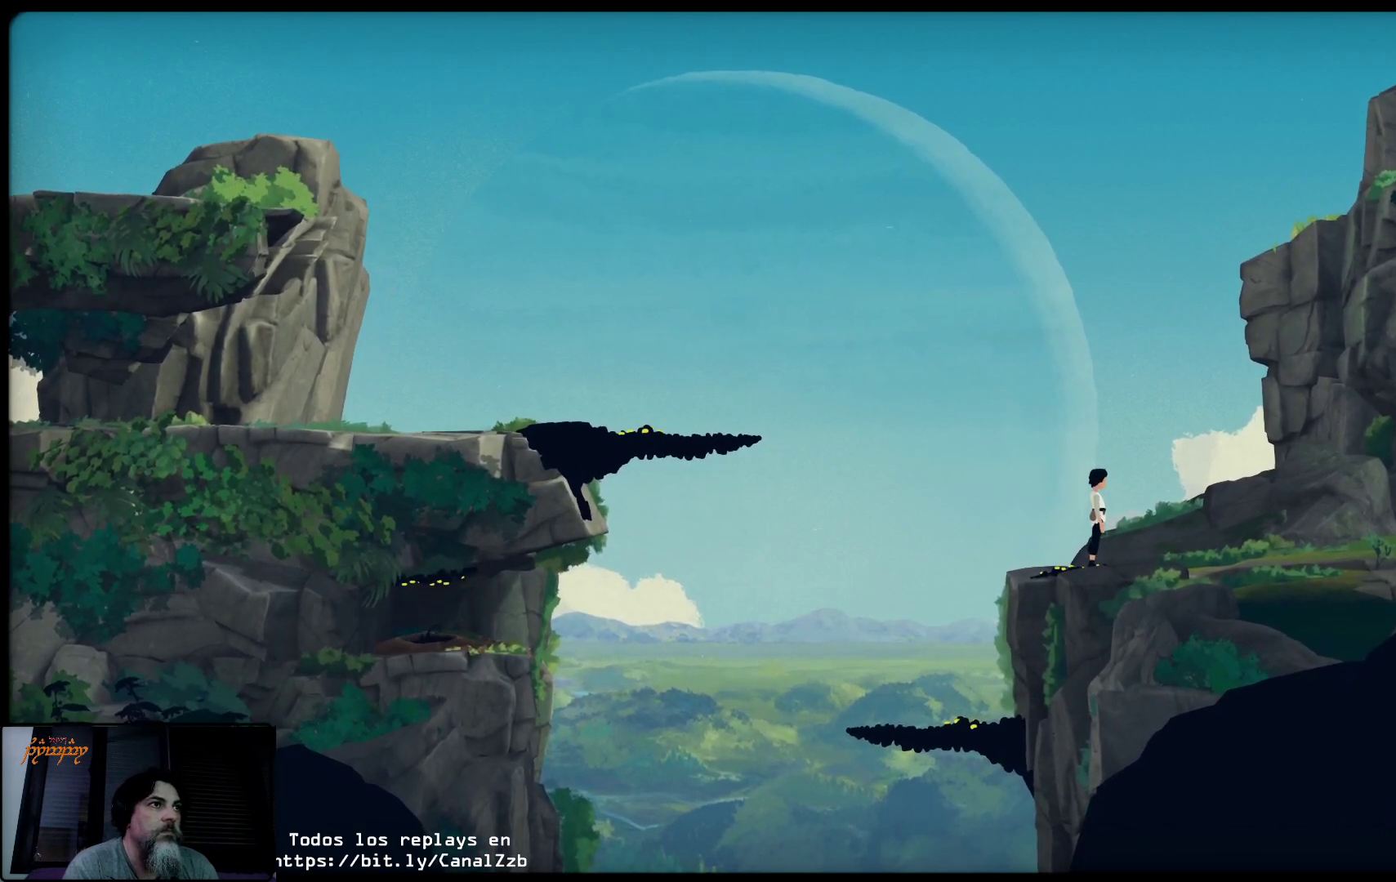
{"buttons": [], "left_stick": "center", "right_stick": "center", "events": []}
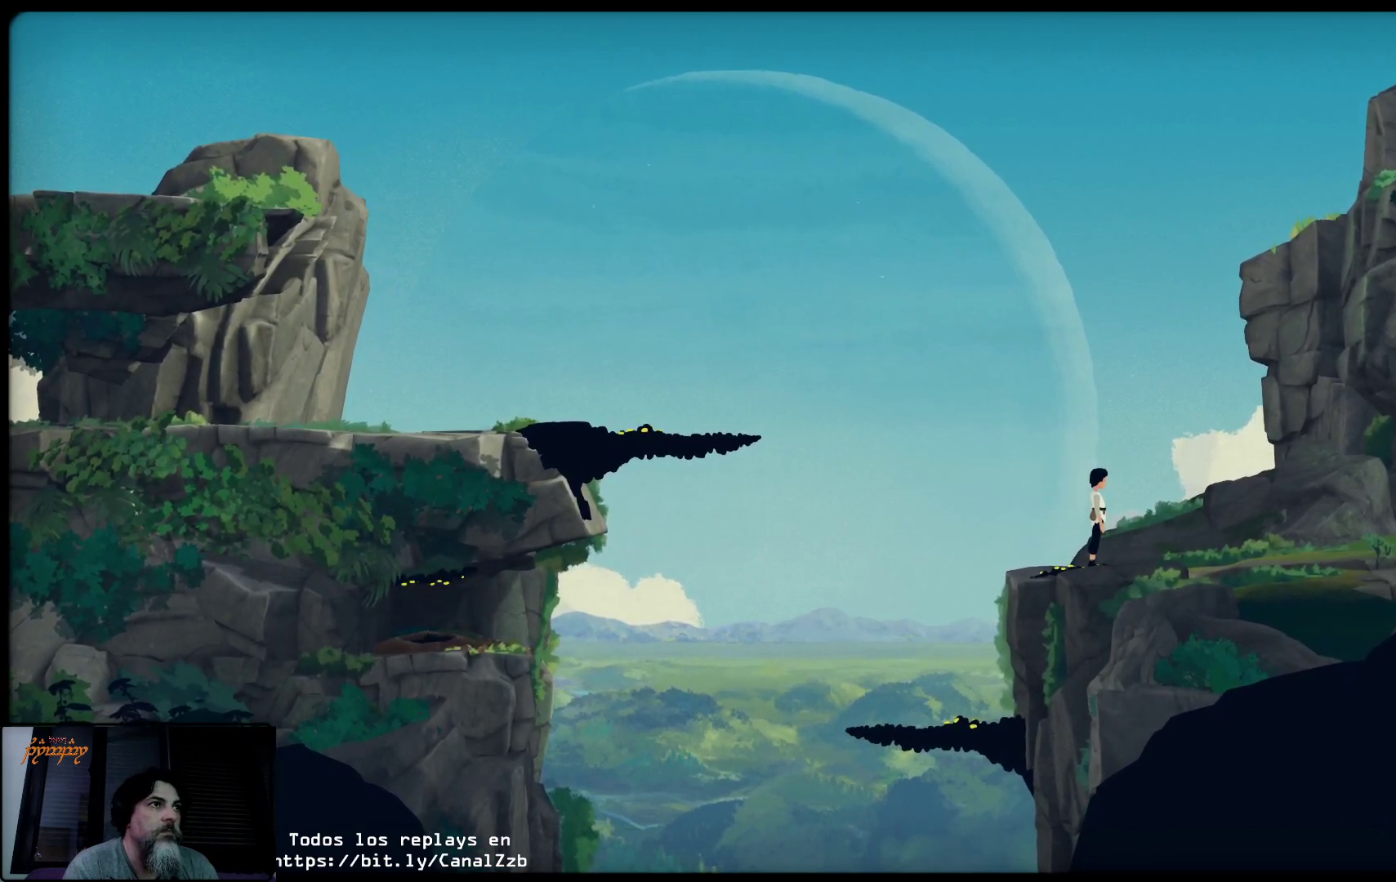
{"buttons": [], "left_stick": "center", "right_stick": "center", "events": []}
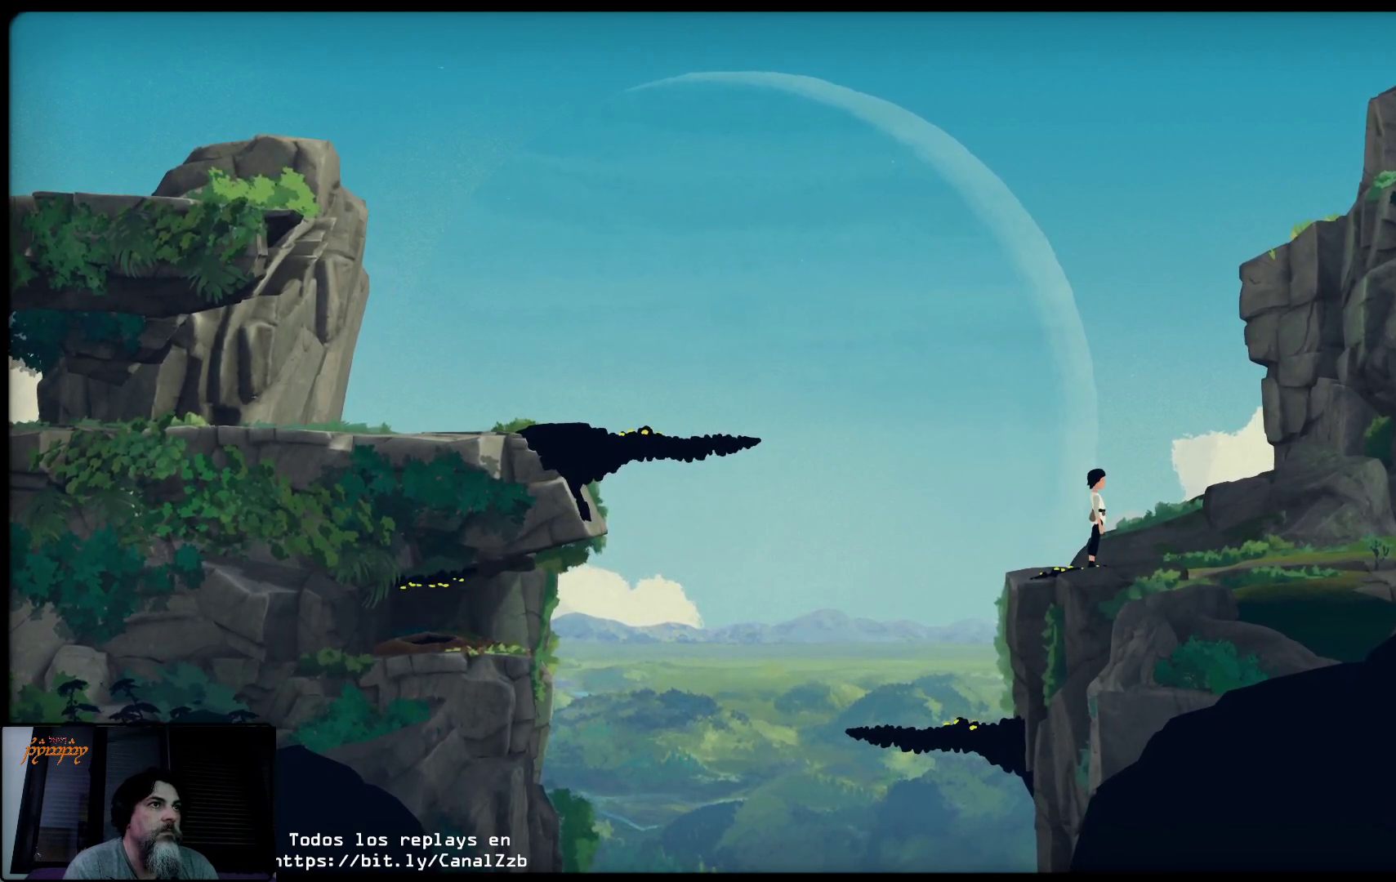
{"buttons": [], "left_stick": "center", "right_stick": "center", "events": []}
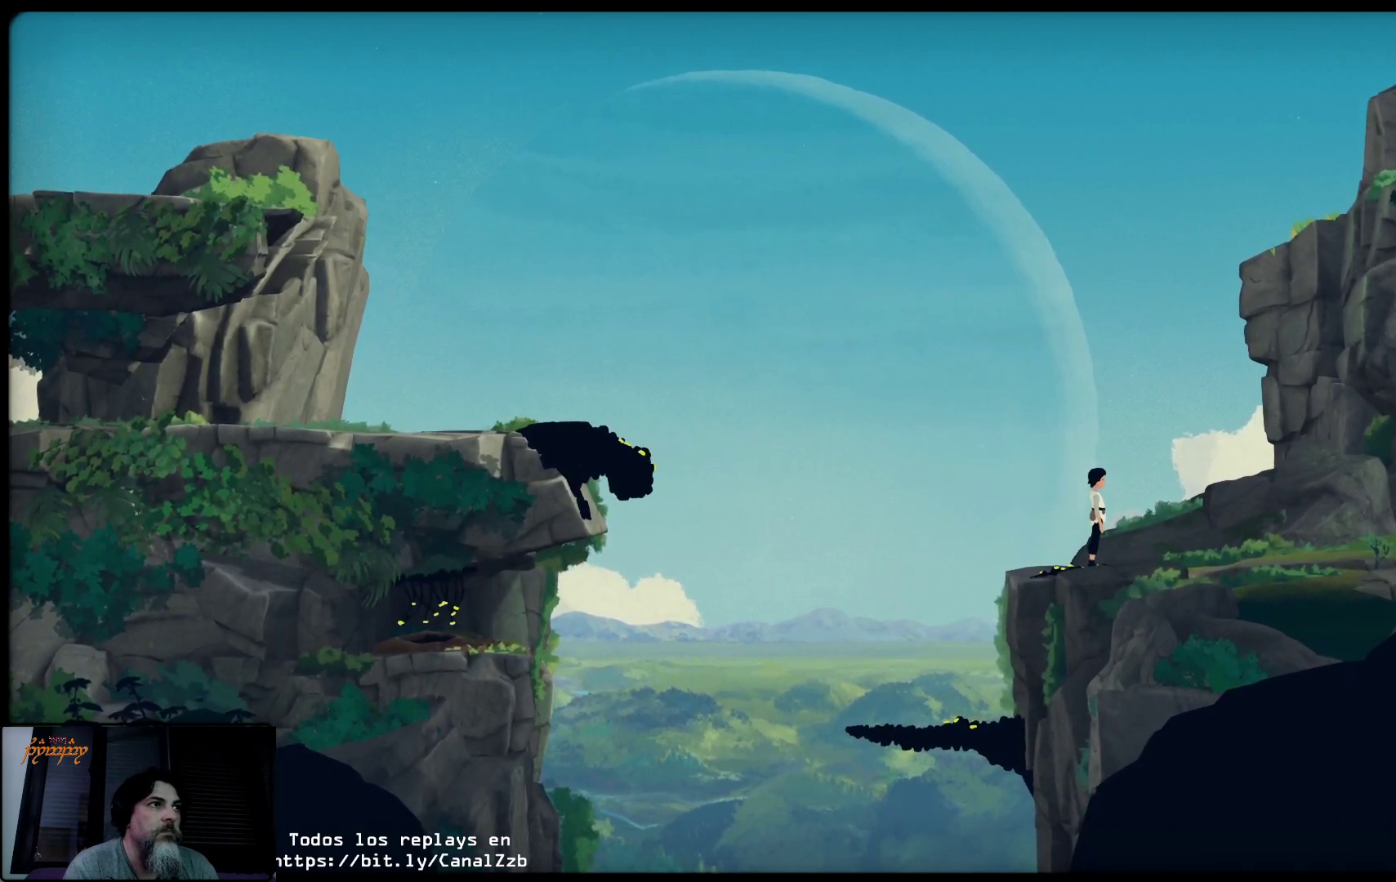
{"buttons": ["B"], "left_stick": "center", "right_stick": "center", "events": [[450, "B", "down"]]}
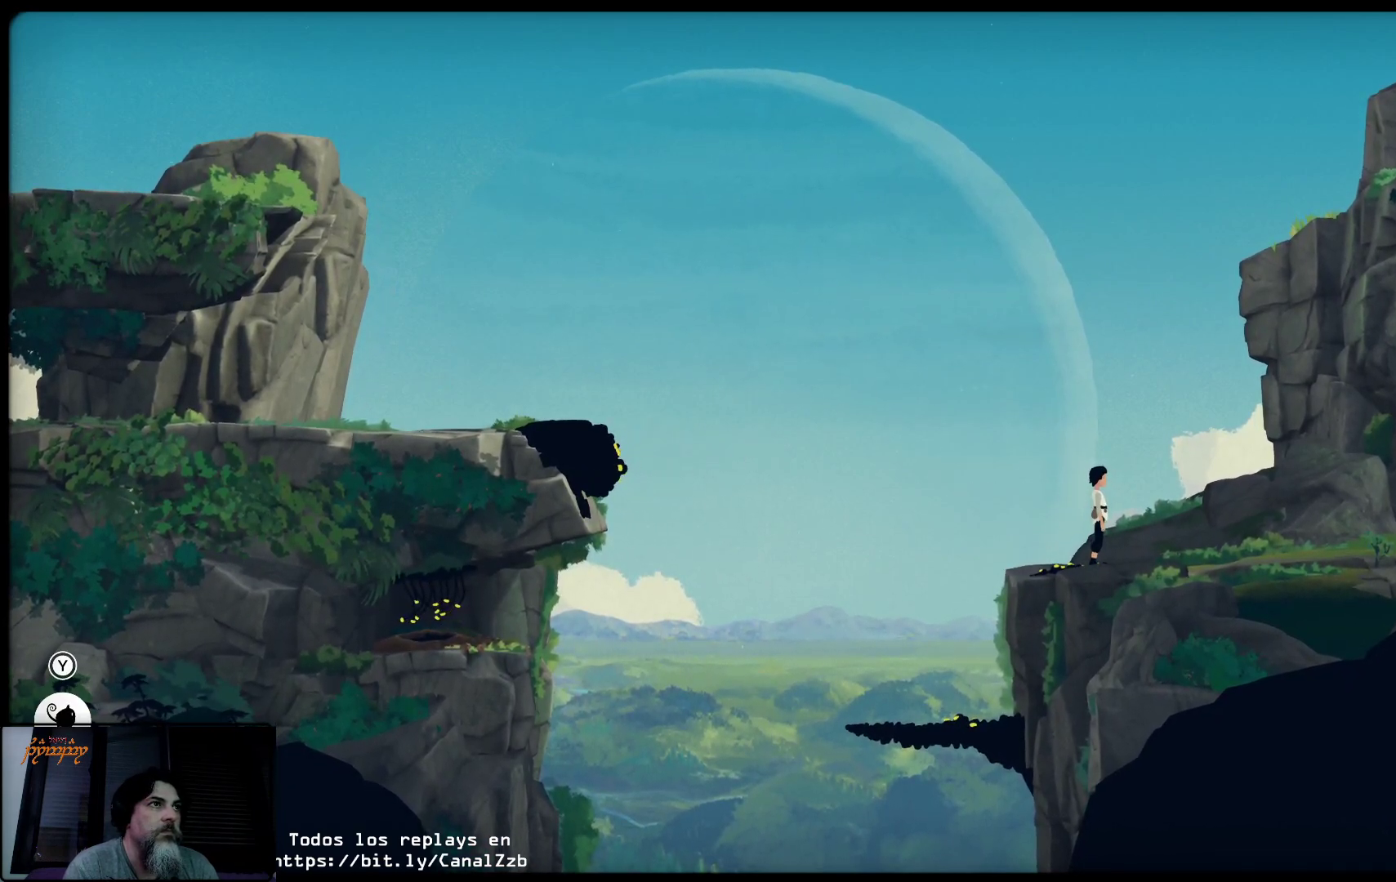
{"buttons": ["B"], "left_stick": "center", "right_stick": "center", "events": []}
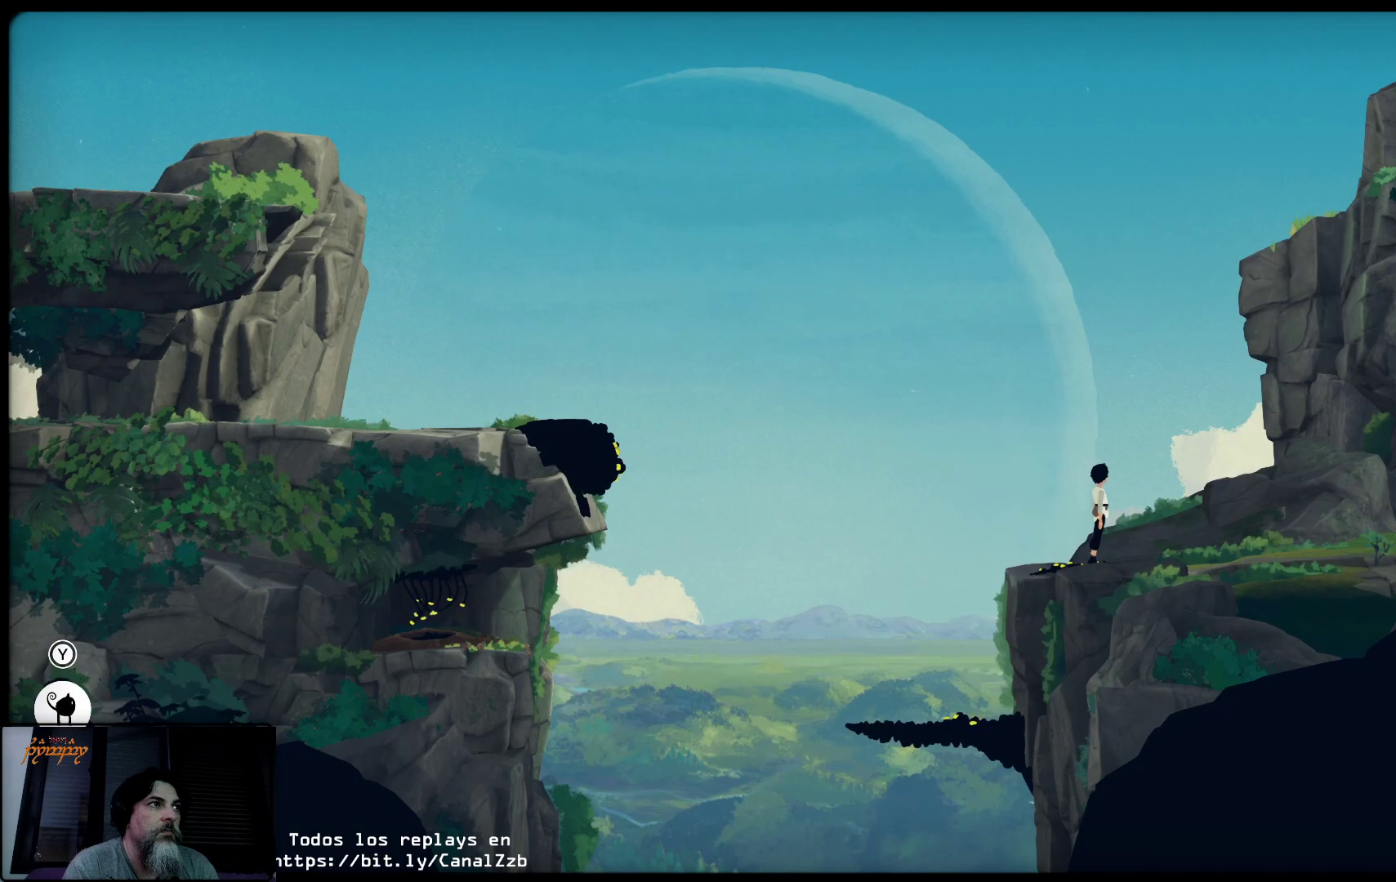
{"buttons": ["B"], "left_stick": "center", "right_stick": "center", "events": []}
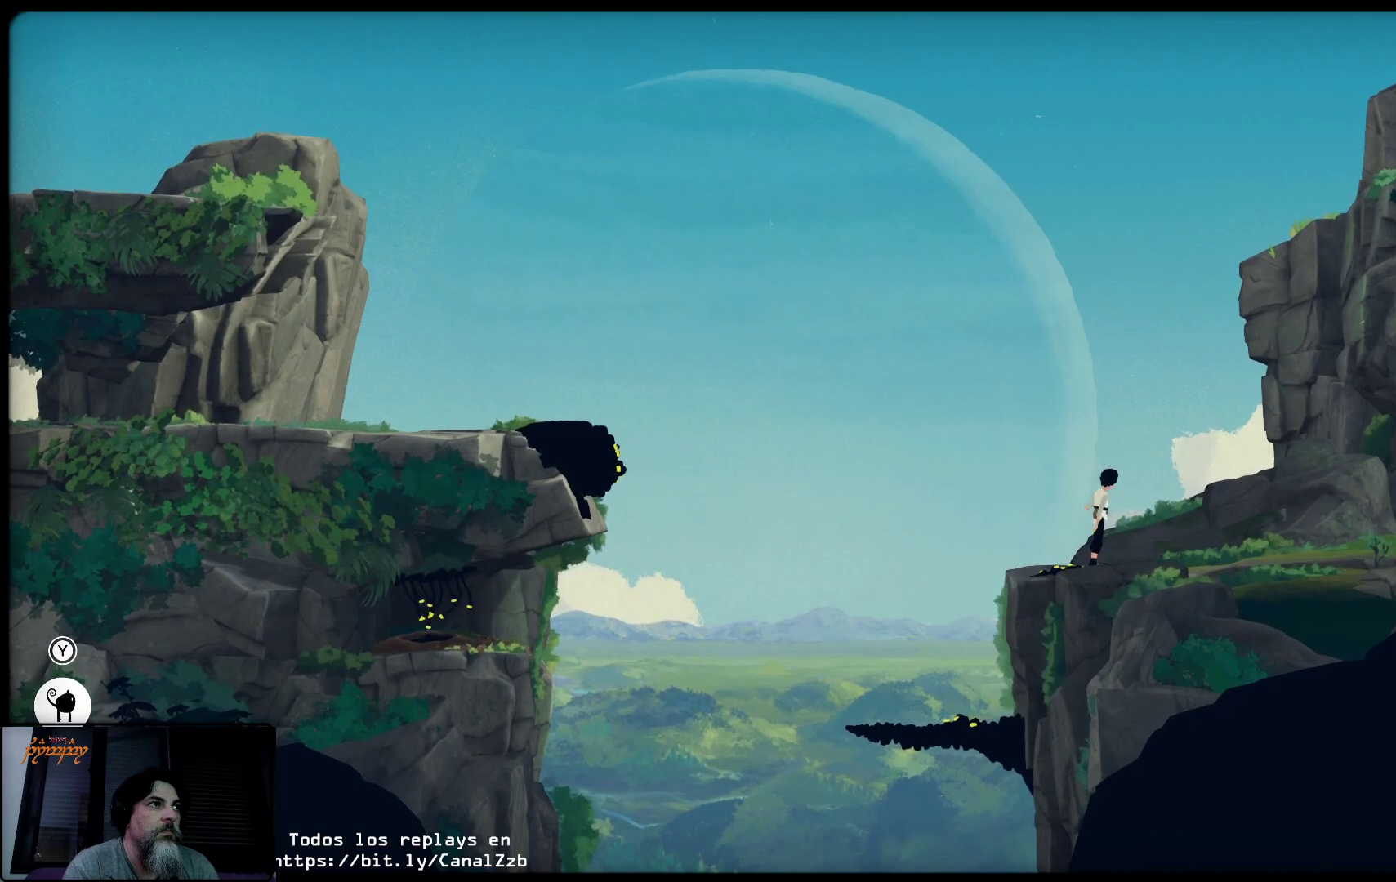
{"buttons": ["B"], "left_stick": "center", "right_stick": "center", "events": []}
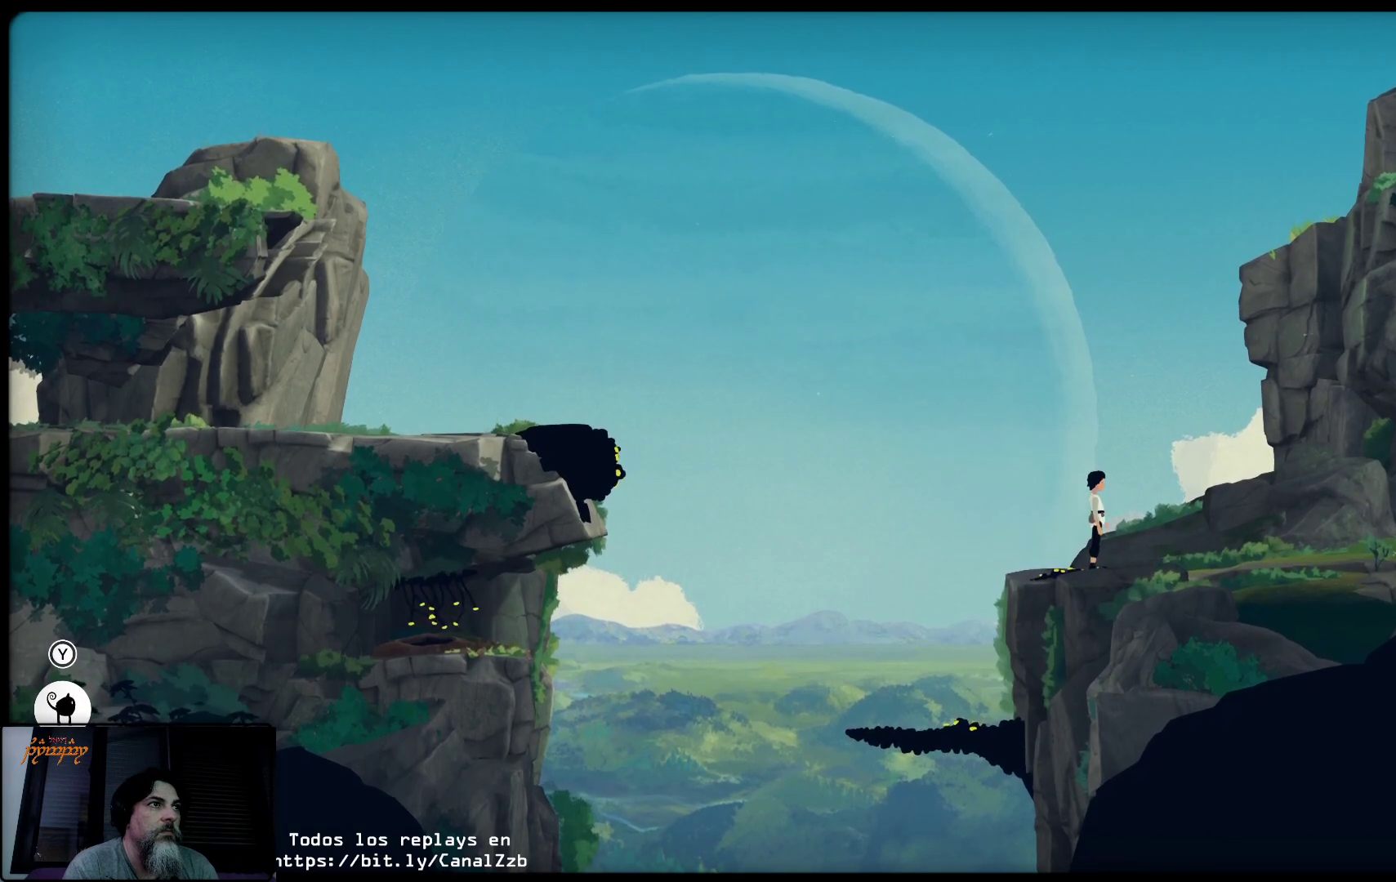
{"buttons": [], "left_stick": "center", "right_stick": "center", "events": [[300, "B", "up"]]}
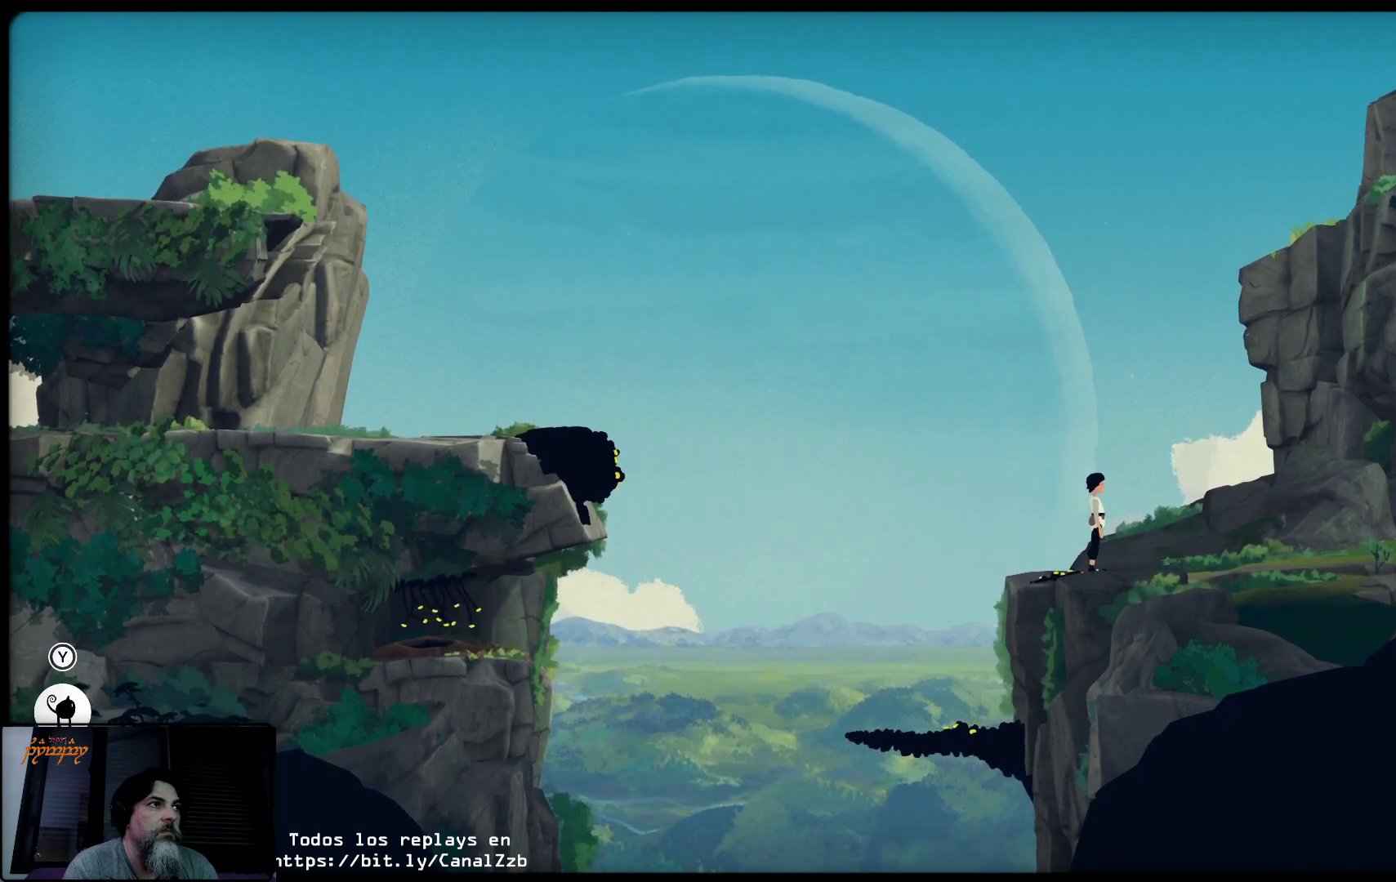
{"buttons": [], "left_stick": "center", "right_stick": "center", "events": []}
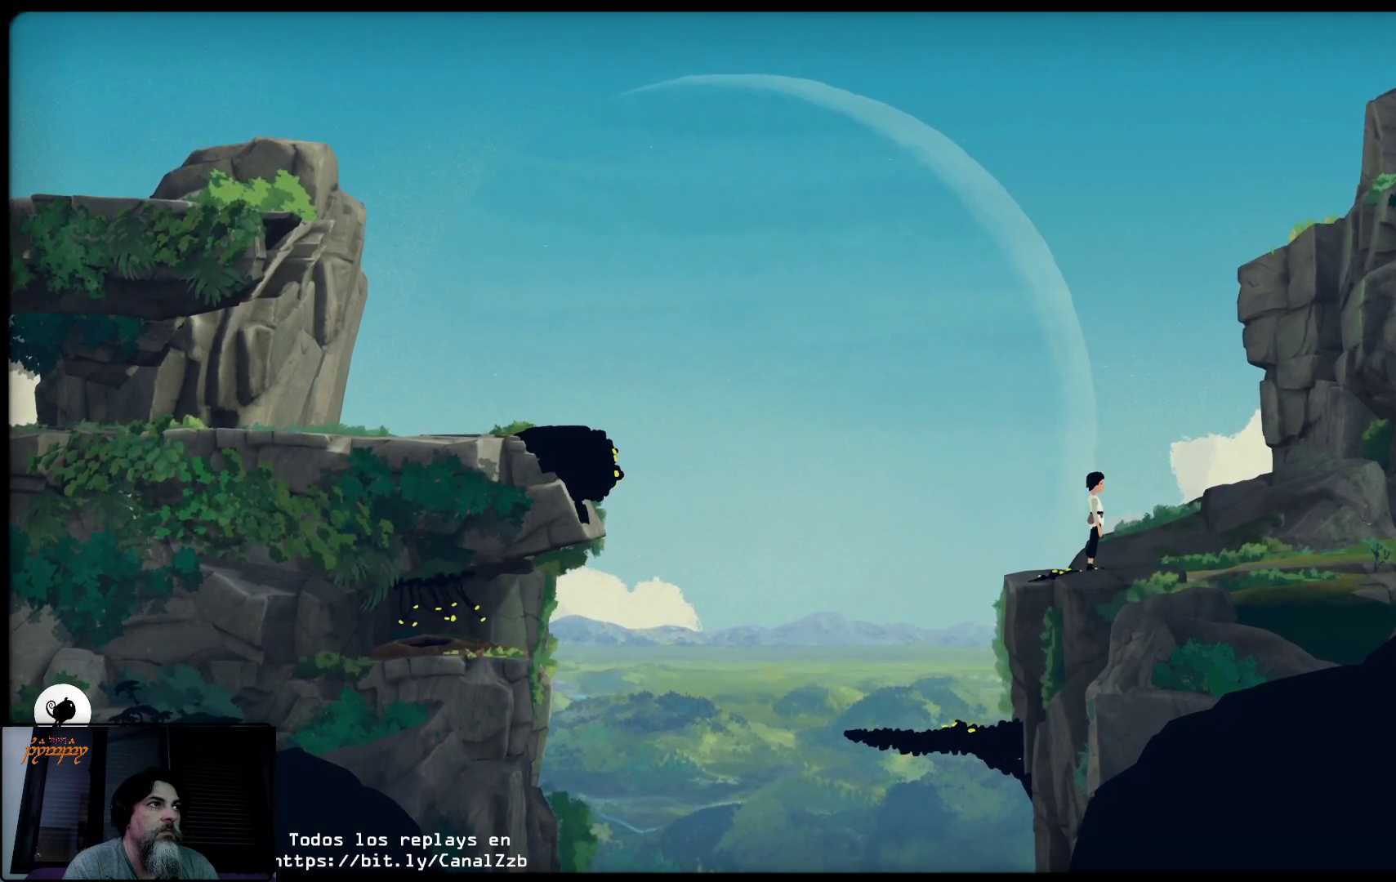
{"buttons": [], "left_stick": "center", "right_stick": "center", "events": []}
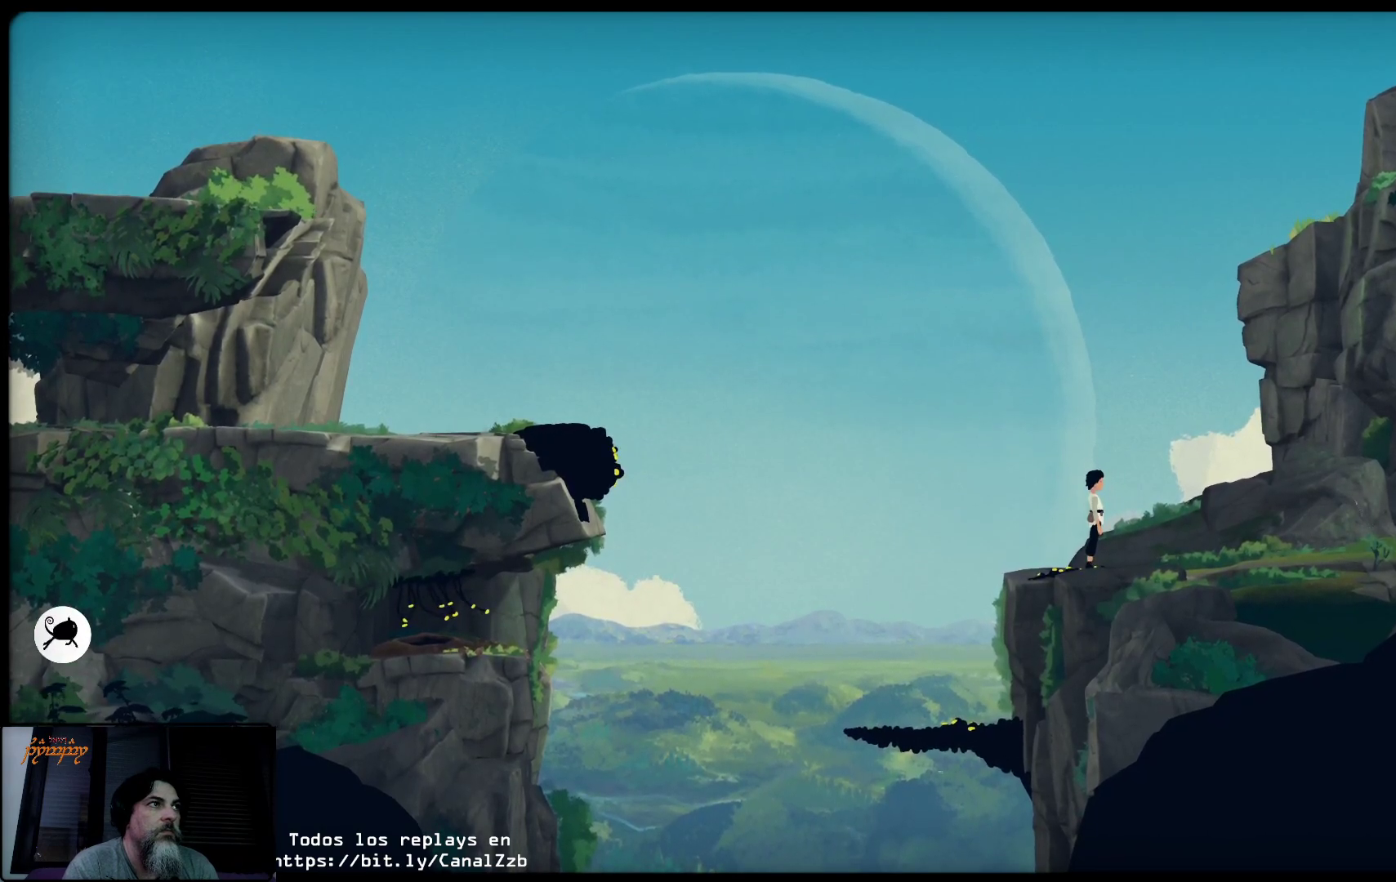
{"buttons": [], "left_stick": "center", "right_stick": "center", "events": []}
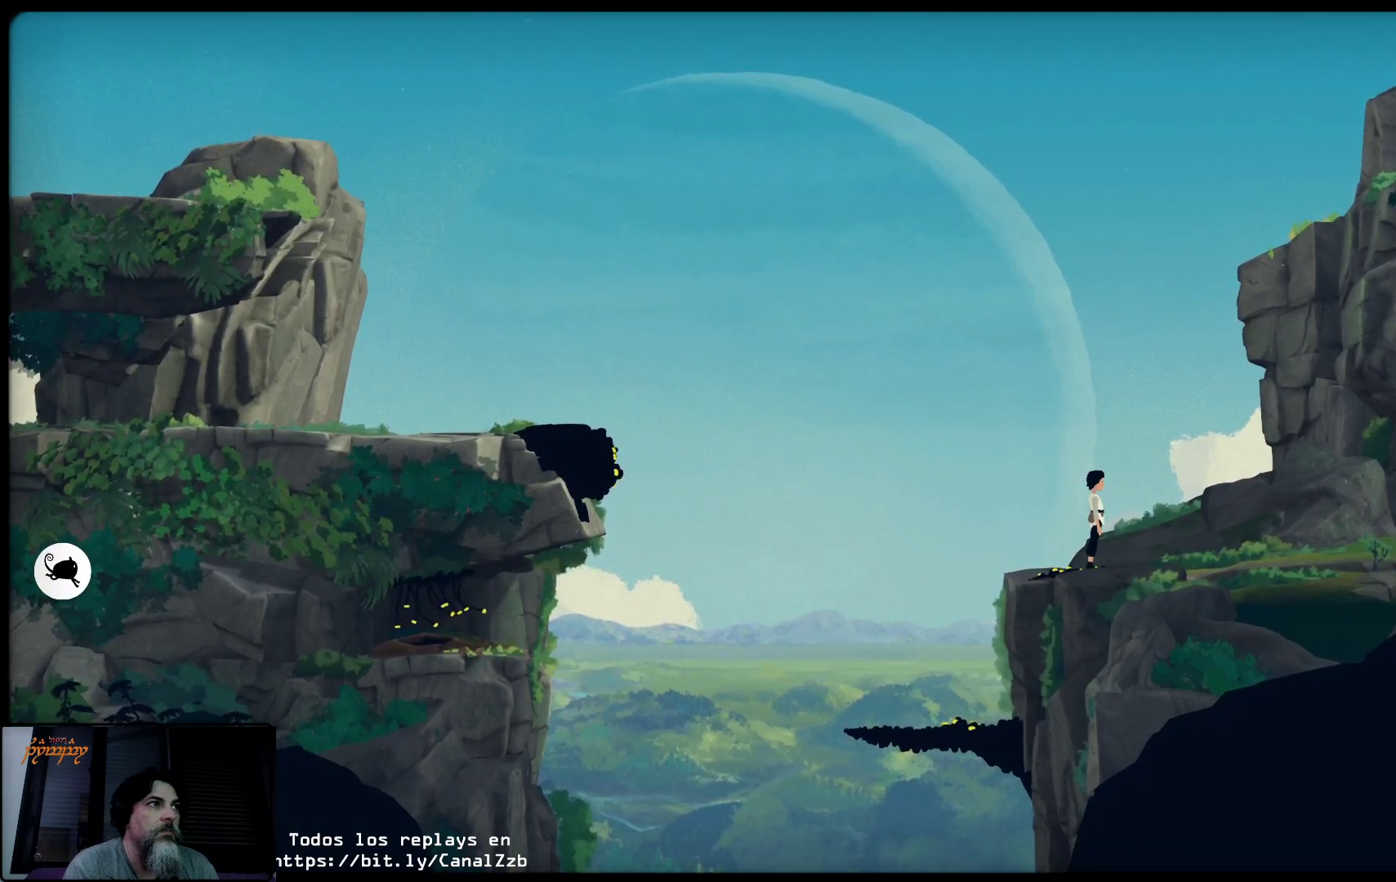
{"buttons": [], "left_stick": "center", "right_stick": "center", "events": []}
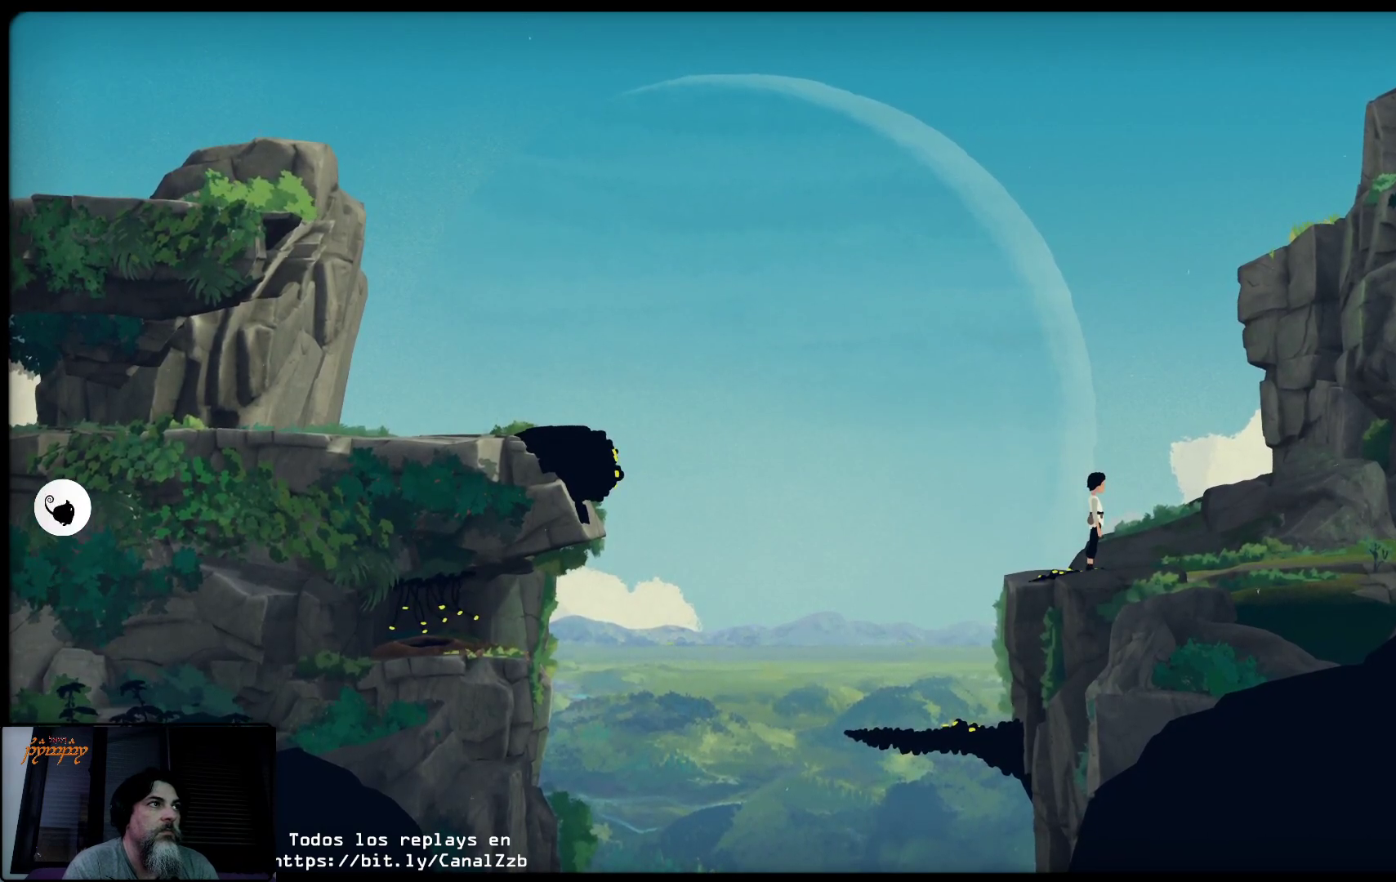
{"buttons": [], "left_stick": "center", "right_stick": "center", "events": []}
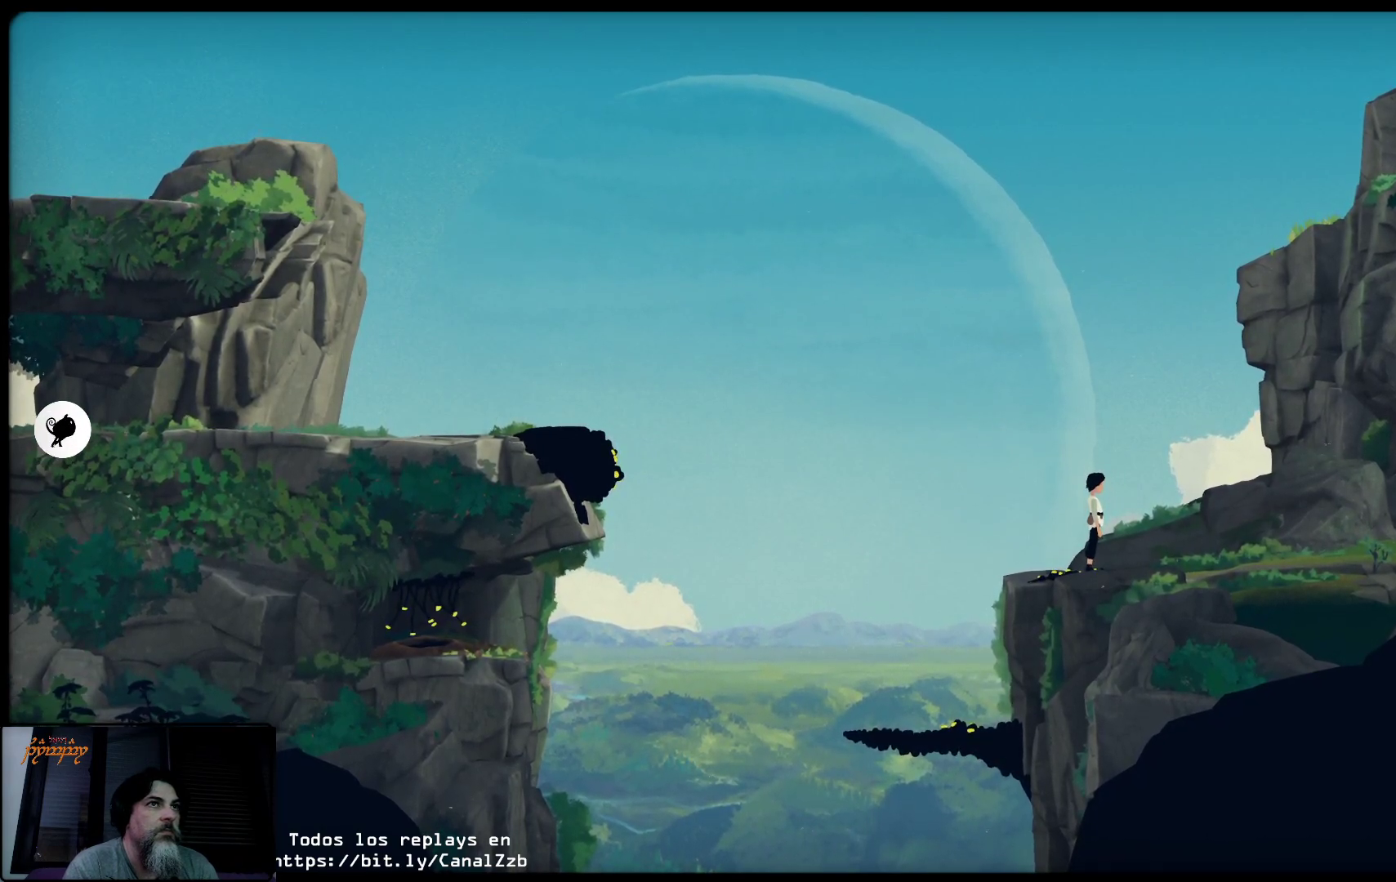
{"buttons": [], "left_stick": "center", "right_stick": "center", "events": [[83, "left_stick", "left"], [300, "left_stick", "center"]]}
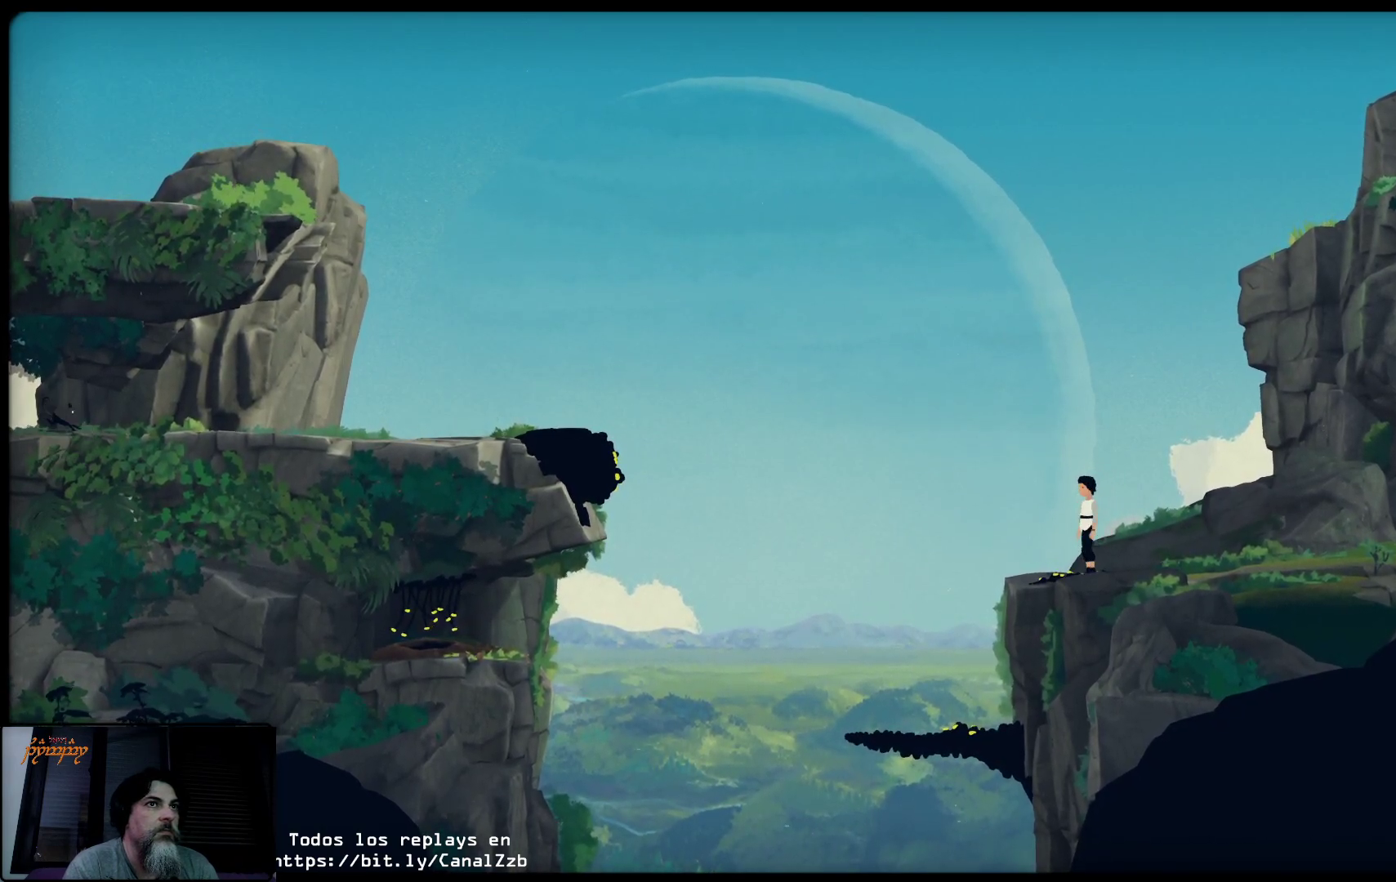
{"buttons": [], "left_stick": "center", "right_stick": "center", "events": []}
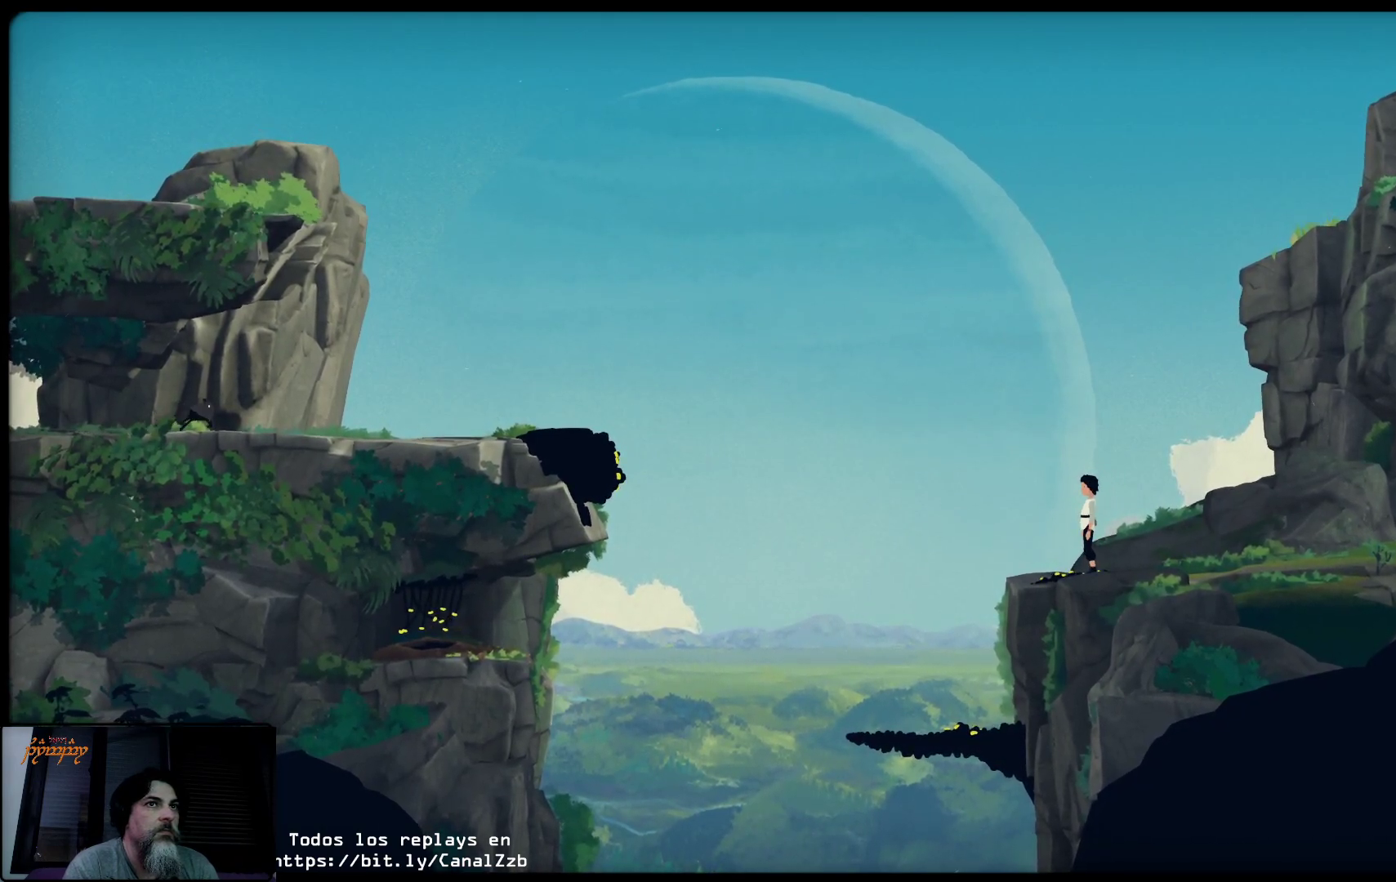
{"buttons": [], "left_stick": "right", "right_stick": "center", "events": [[467, "left_stick", "right"]]}
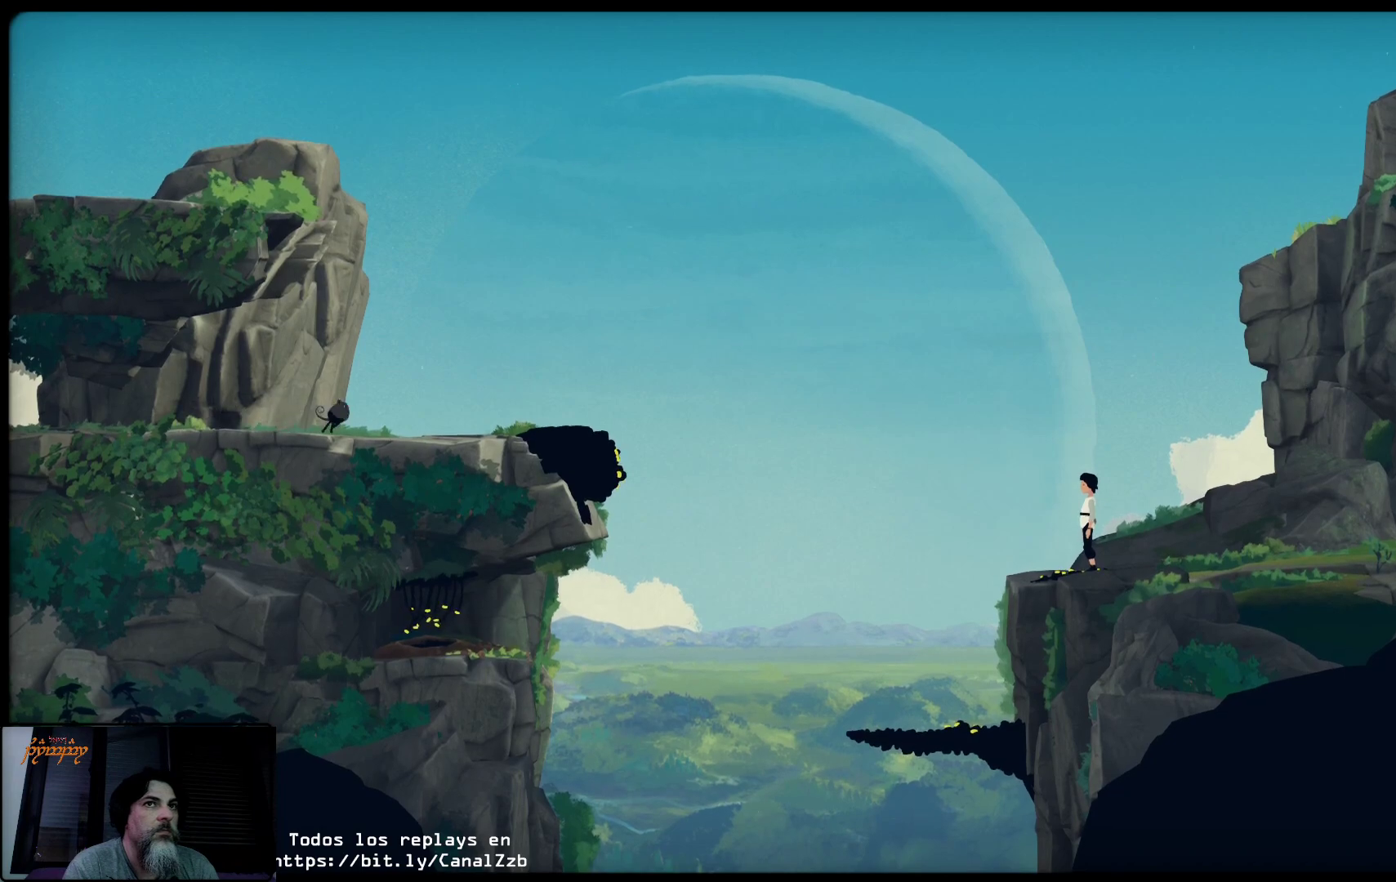
{"buttons": [], "left_stick": "center", "right_stick": "center", "events": [[267, "left_stick", "center"]]}
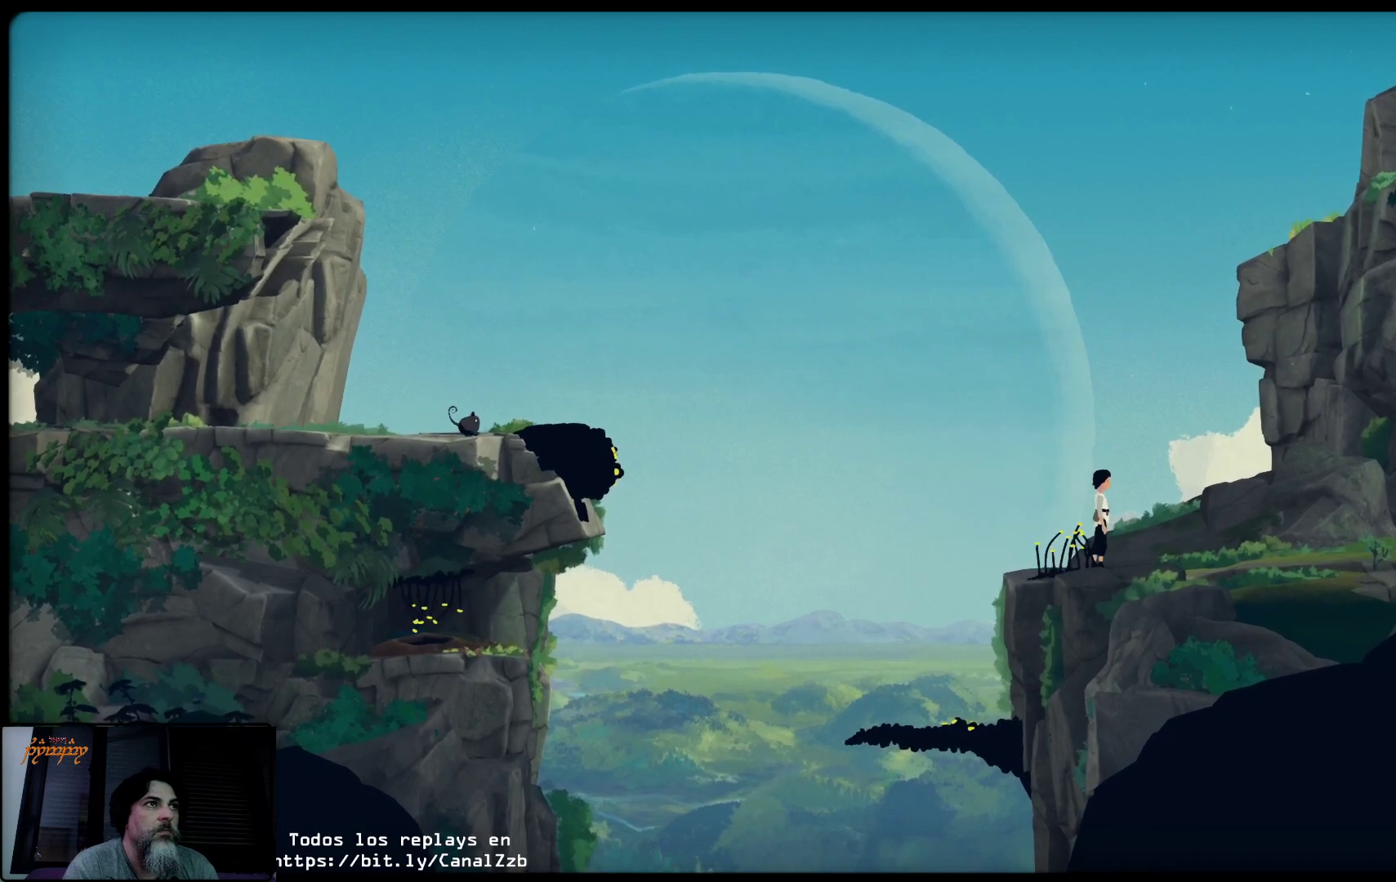
{"buttons": [], "left_stick": "left", "right_stick": "center", "events": [[450, "left_stick", "left"]]}
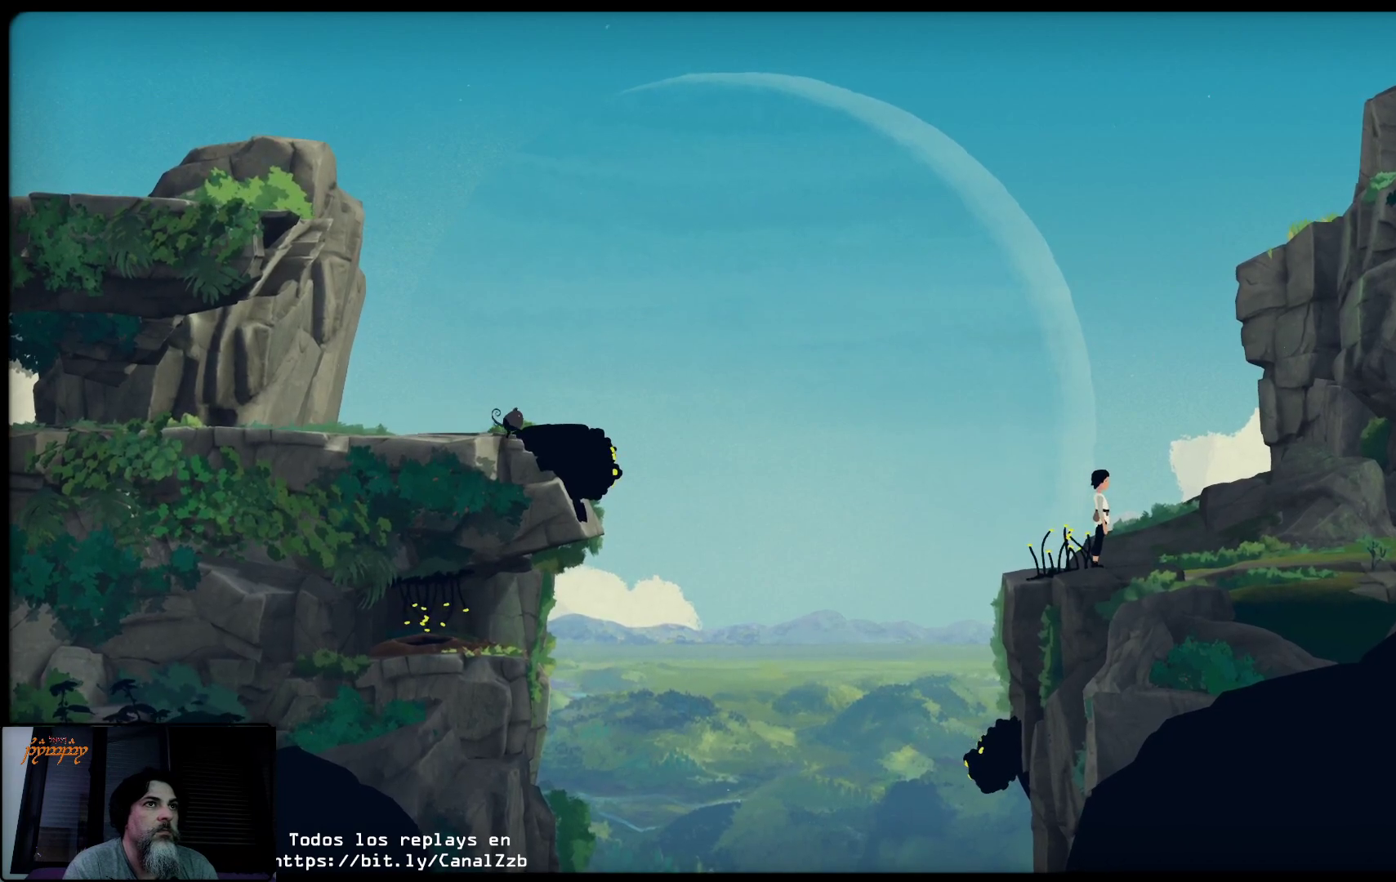
{"buttons": [], "left_stick": "center", "right_stick": "center", "events": [[333, "left_stick", "center"]]}
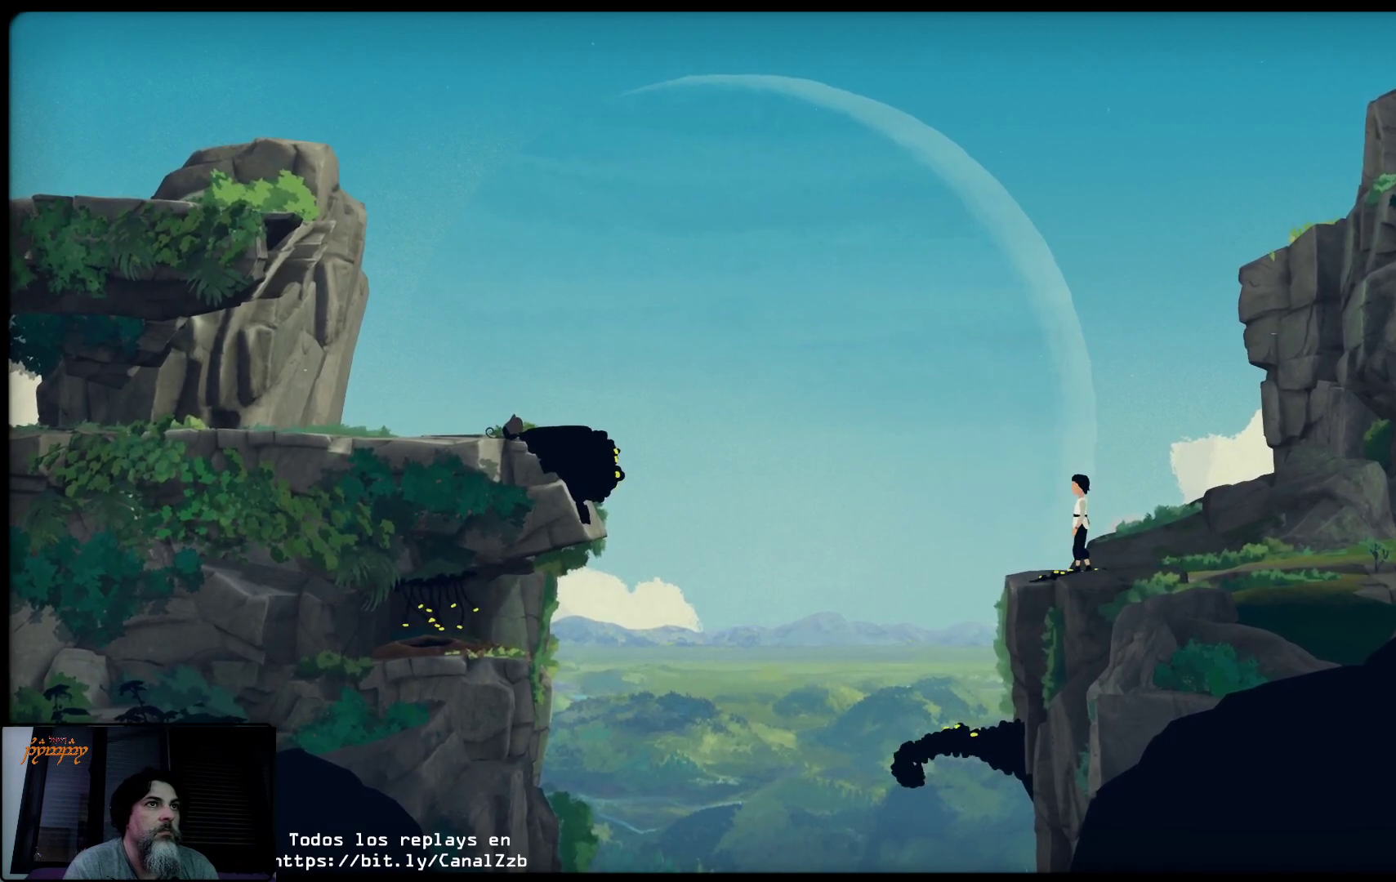
{"buttons": [], "left_stick": "center", "right_stick": "center", "events": []}
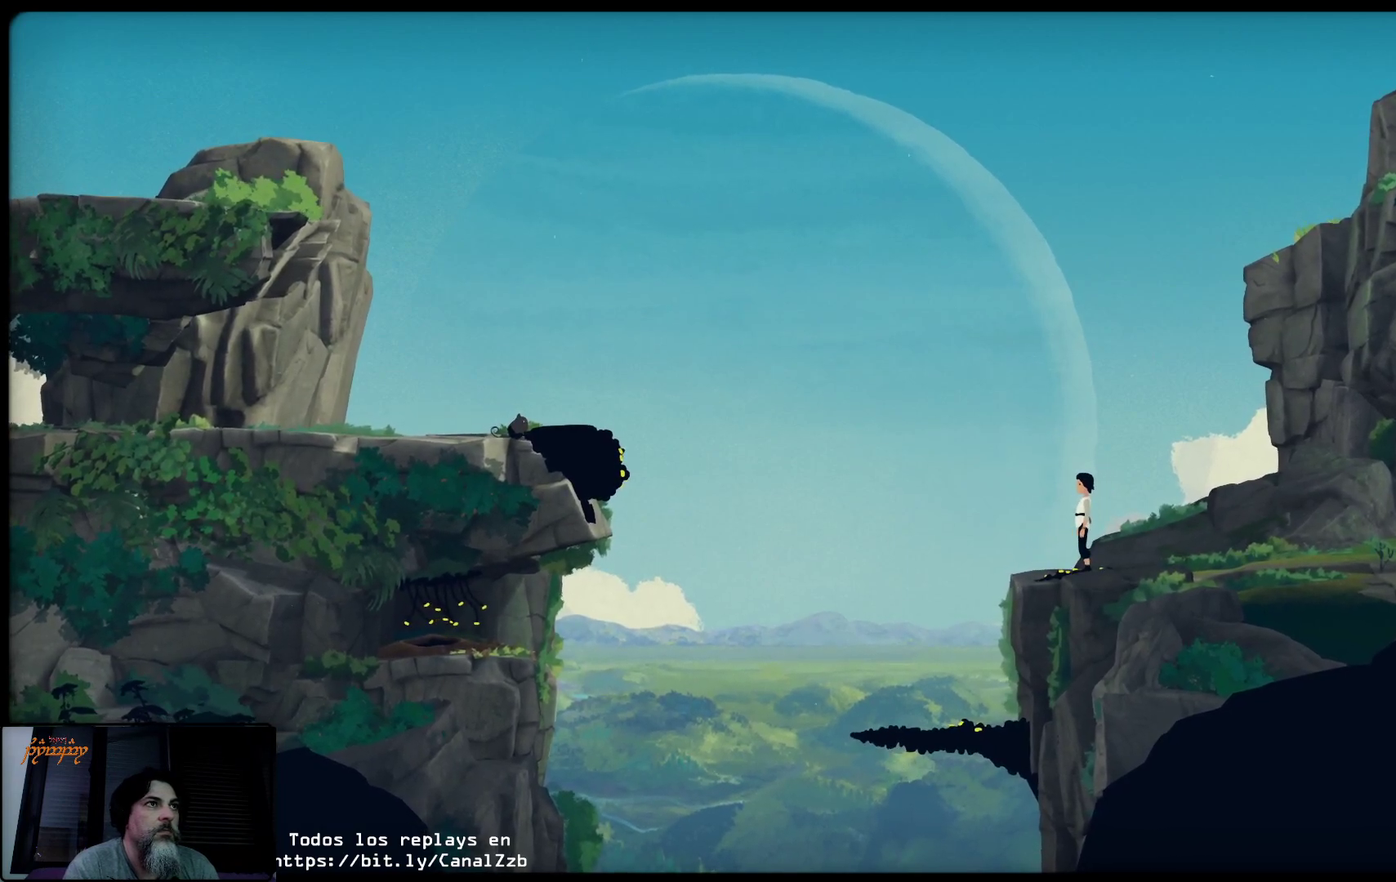
{"buttons": ["B"], "left_stick": "center", "right_stick": "center", "events": [[283, "B", "down"]]}
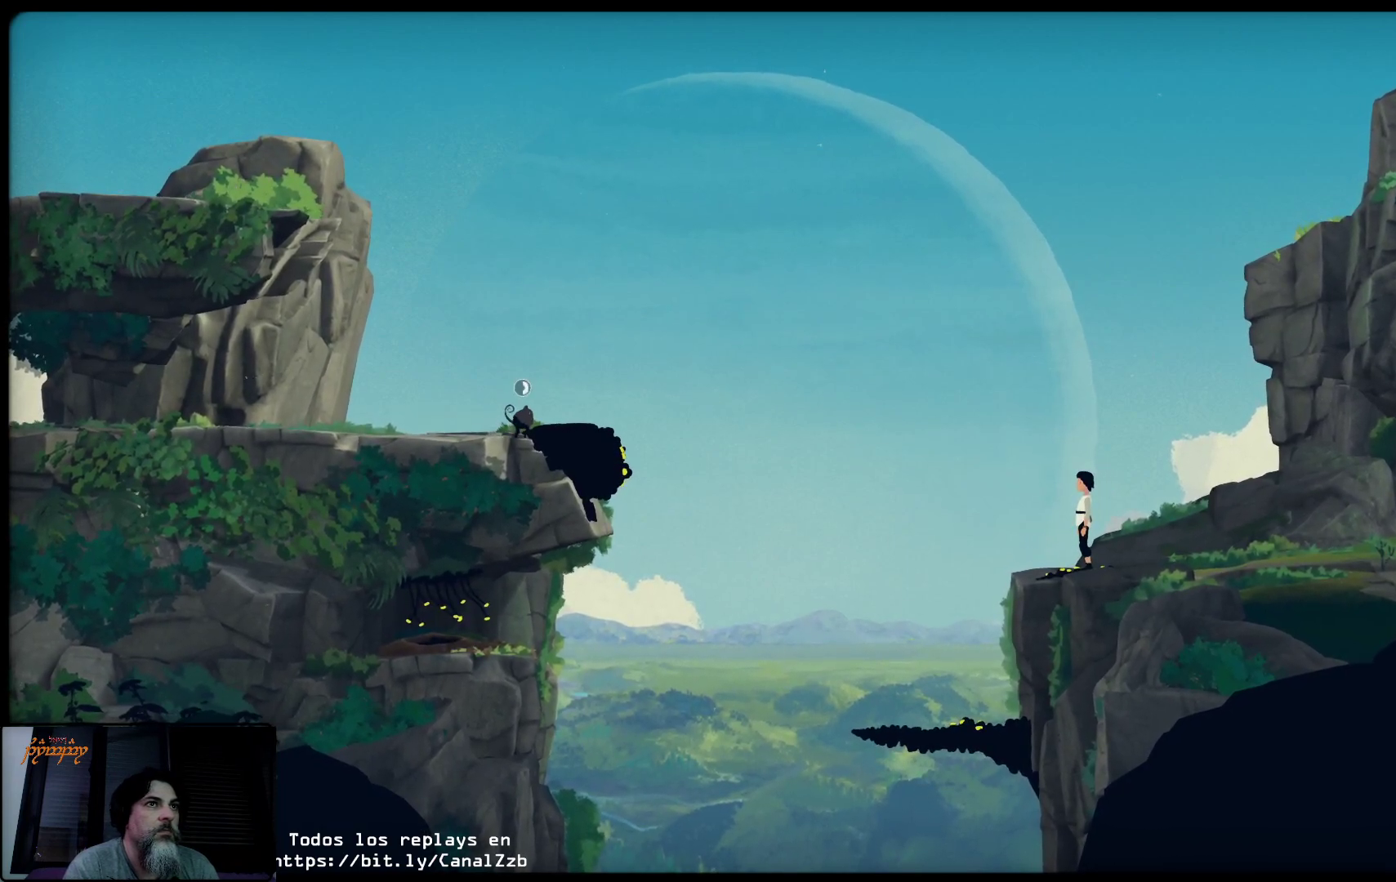
{"buttons": ["B"], "left_stick": "center", "right_stick": "center", "events": []}
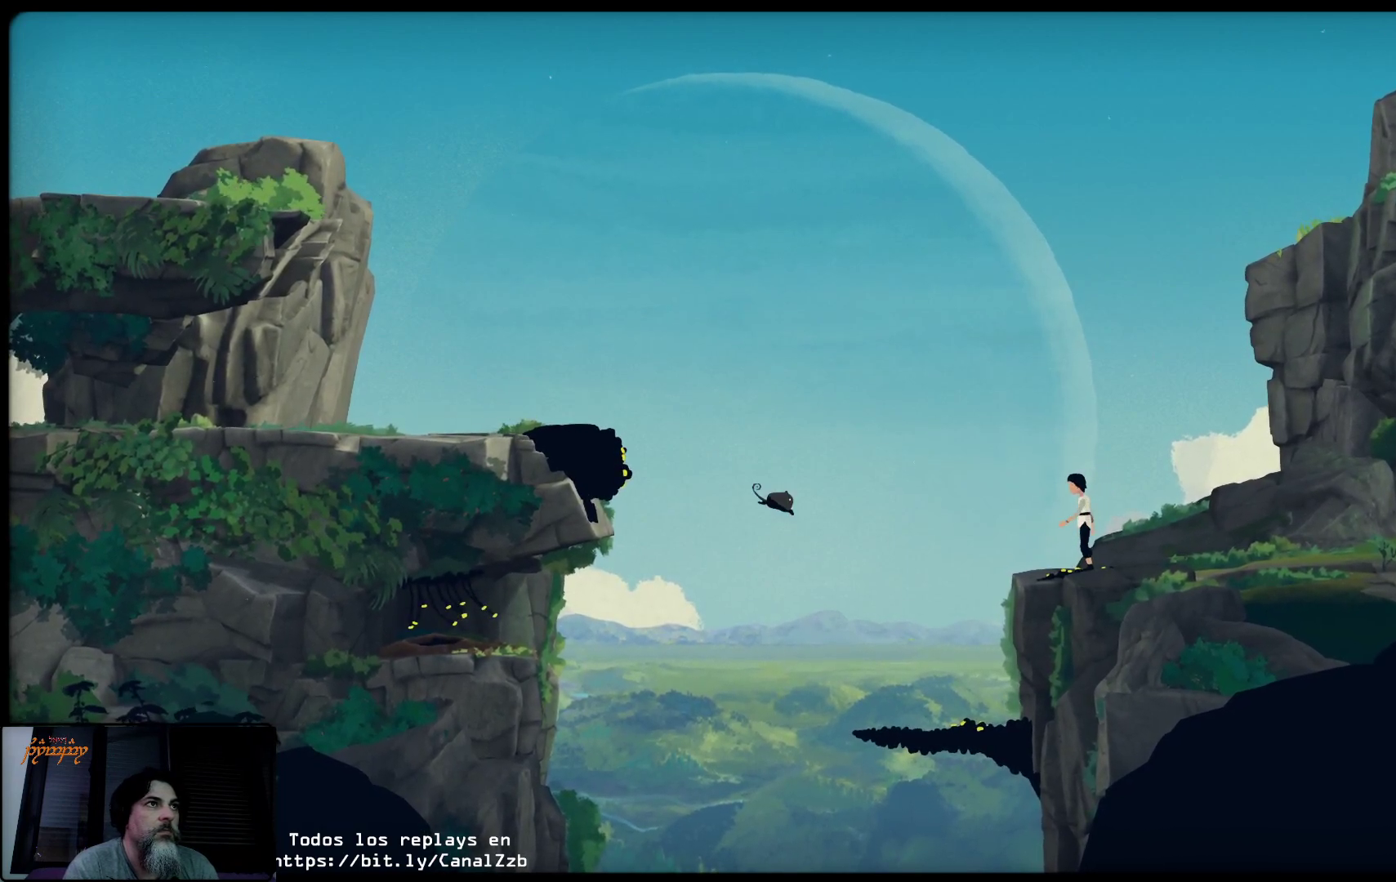
{"buttons": [], "left_stick": "center", "right_stick": "center", "events": [[117, "B", "up"]]}
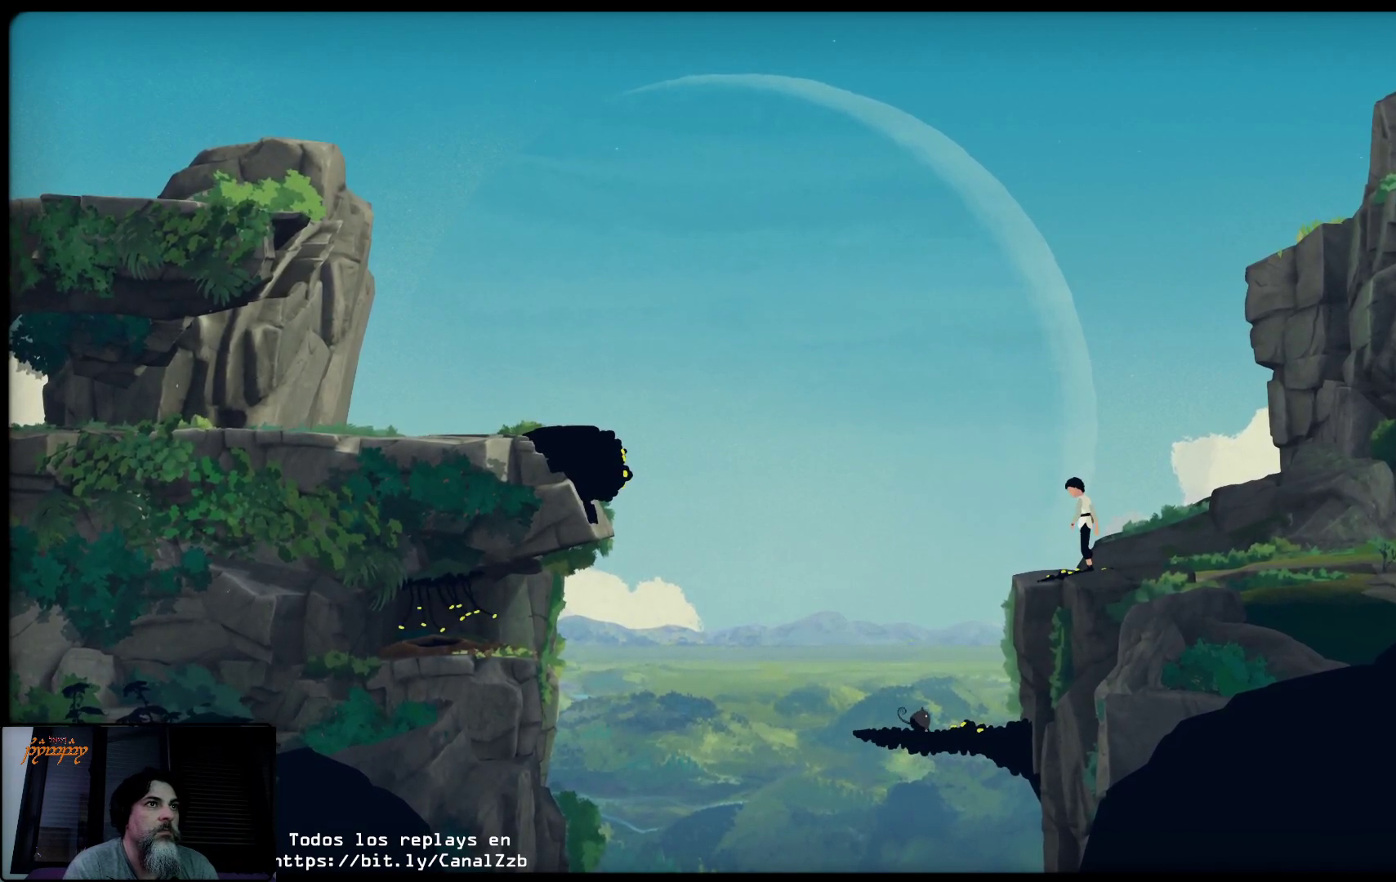
{"buttons": [], "left_stick": "center", "right_stick": "center", "events": []}
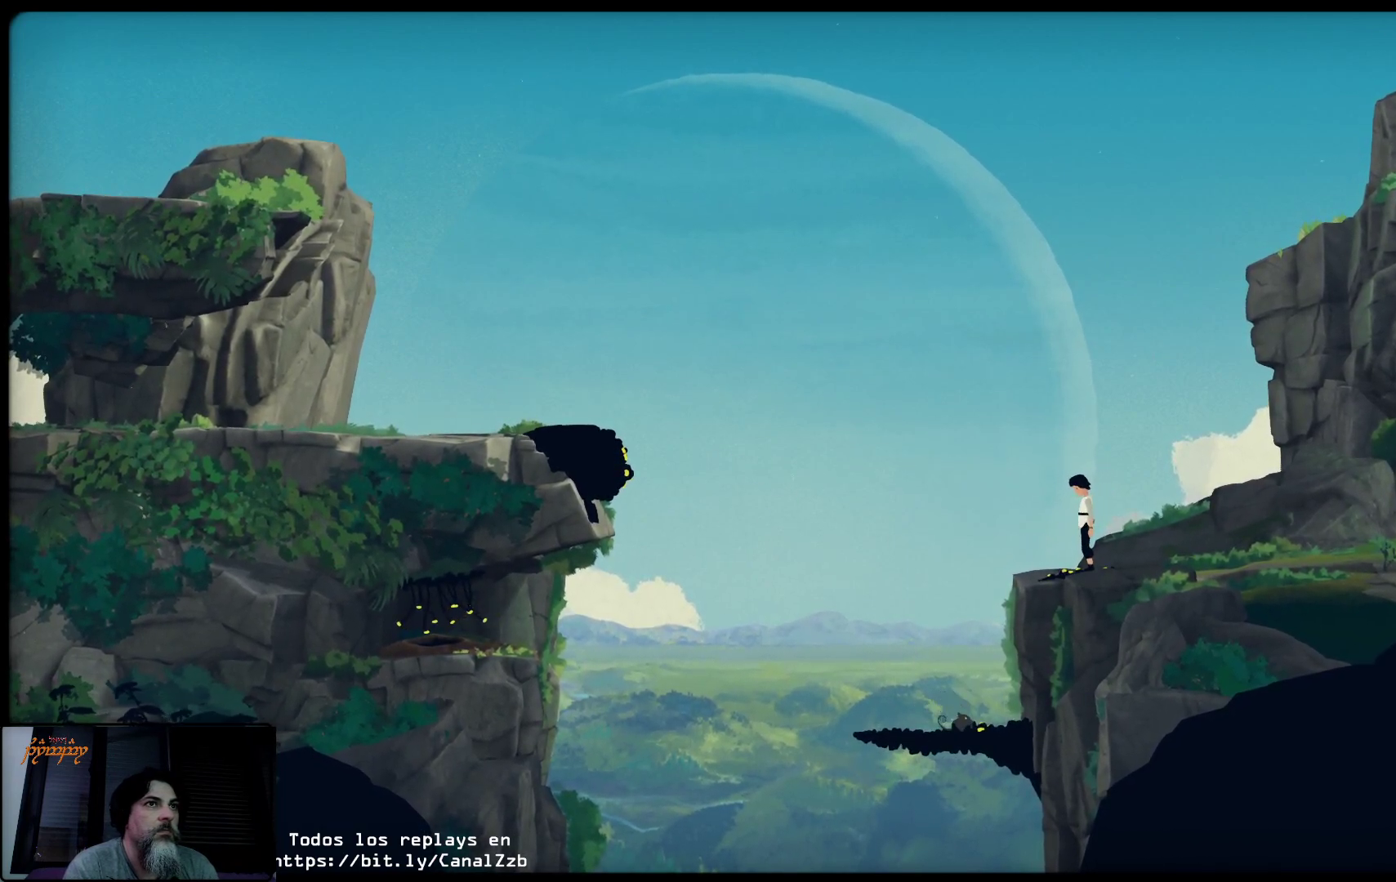
{"buttons": [], "left_stick": "center", "right_stick": "center", "events": []}
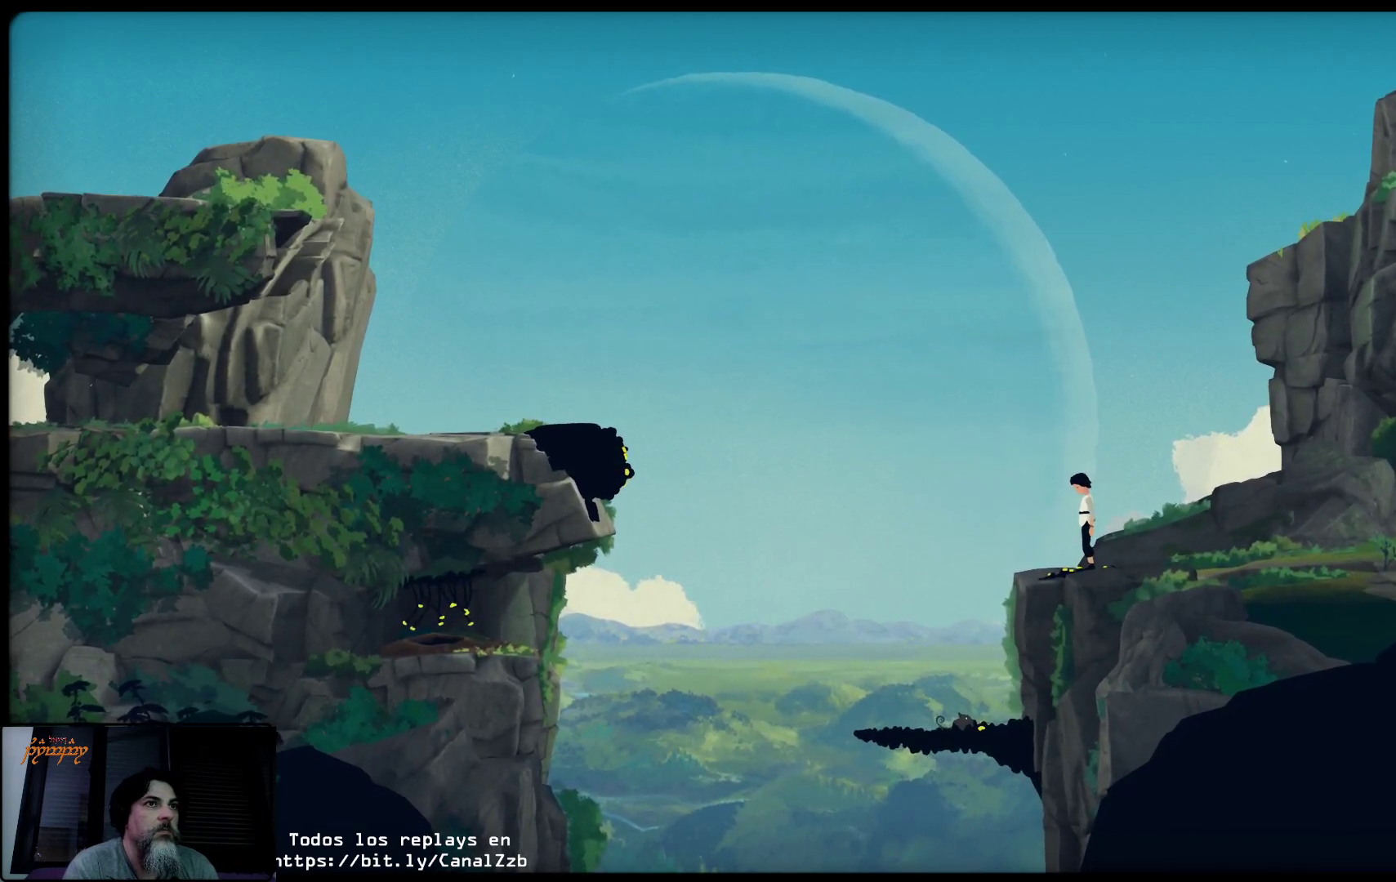
{"buttons": [], "left_stick": "center", "right_stick": "center", "events": []}
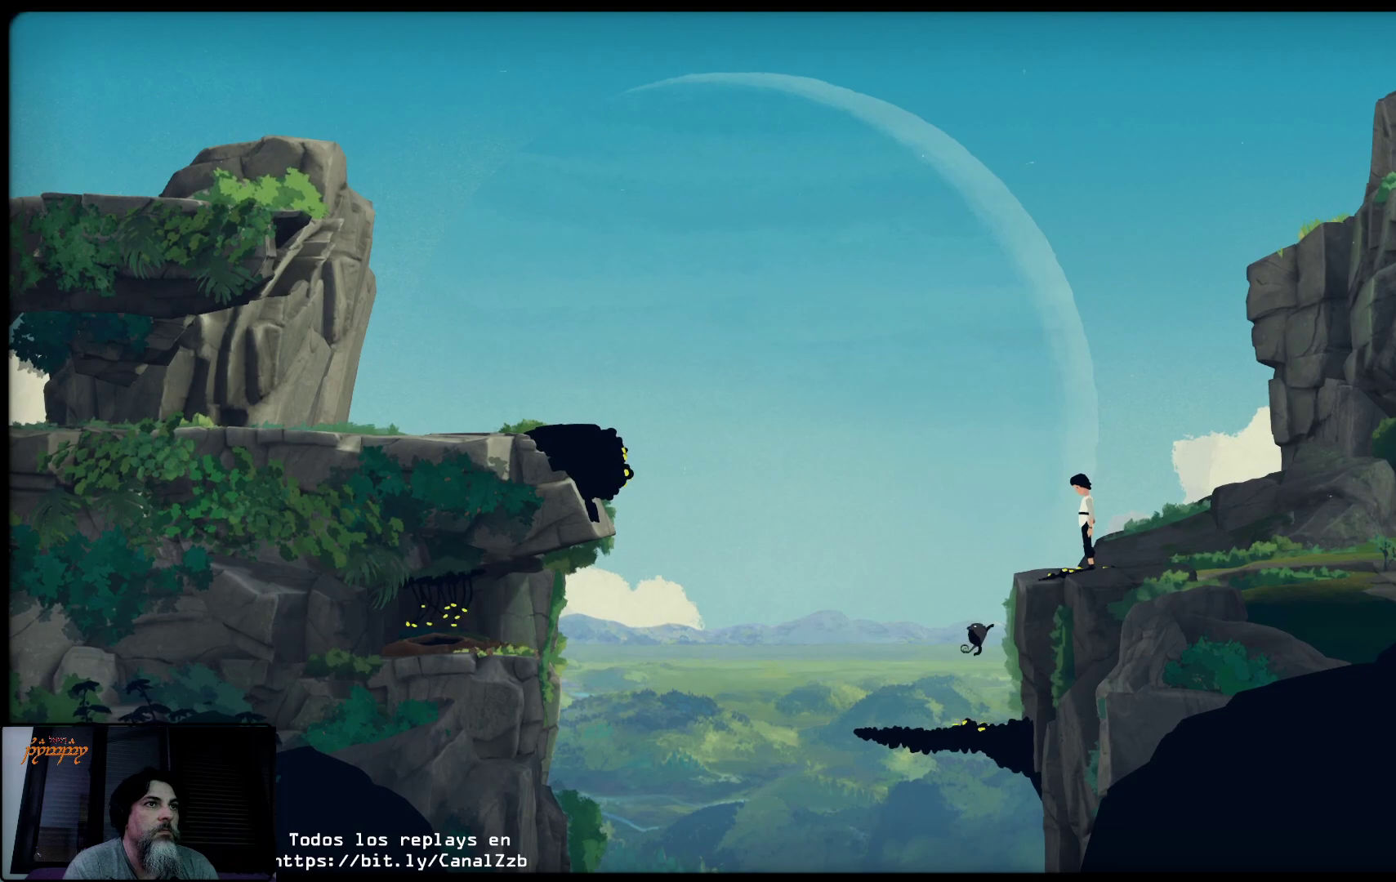
{"buttons": [], "left_stick": "right", "right_stick": "center", "events": [[383, "left_stick", "right"]]}